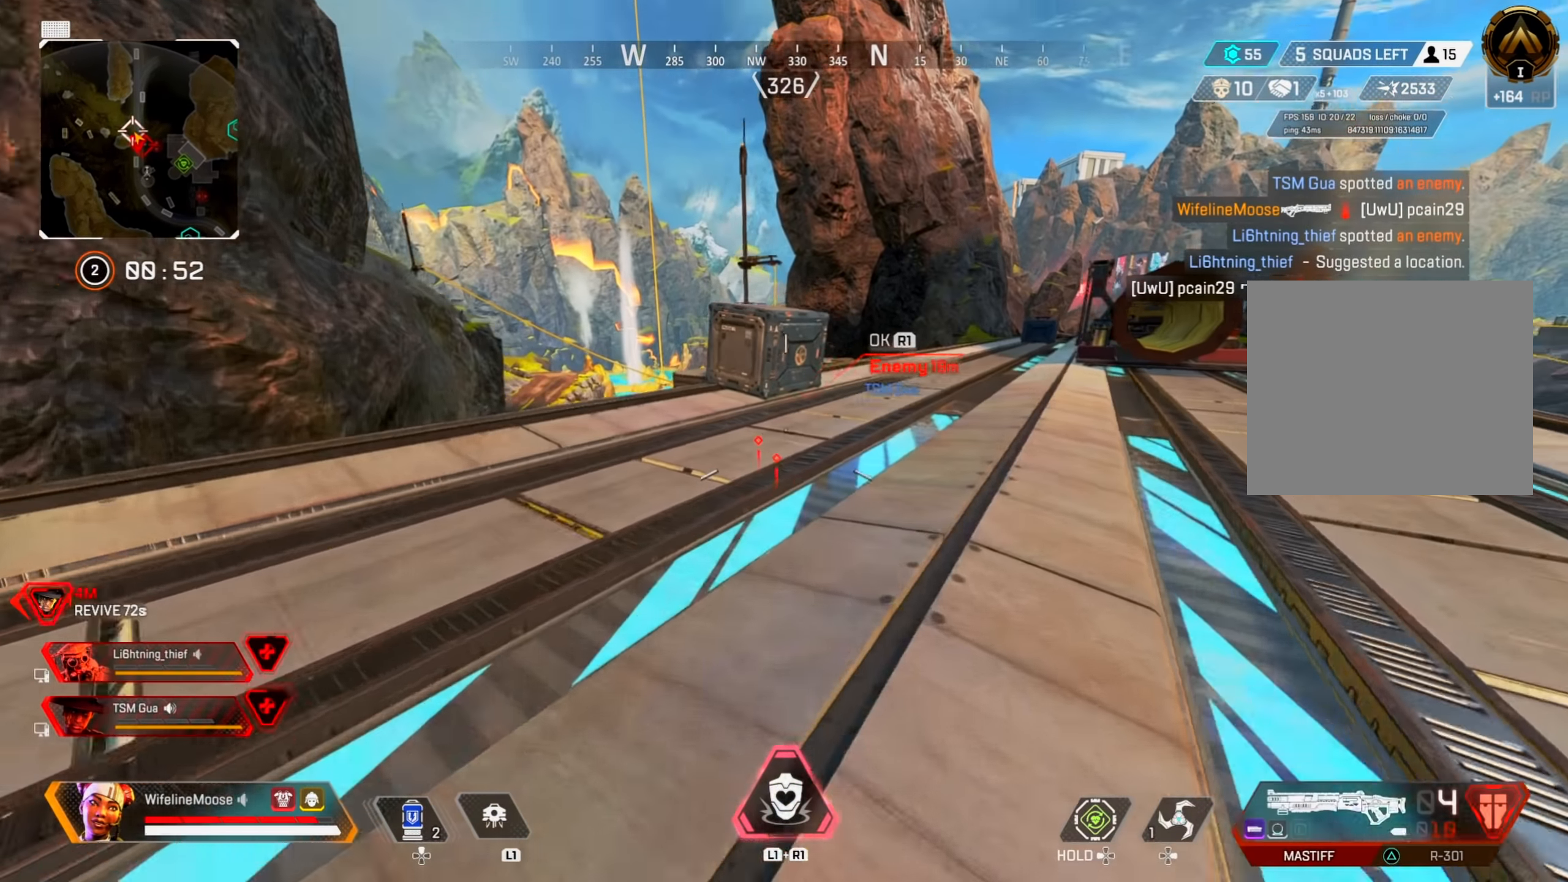
Gameplay with a controller (PlayStation layout); each line is a JSON object with the inputs held at the frame after it. "events" lists button and stick changes between this image and that frame as [ms after this image, input, new state], when the widget could be followed in between.
{"buttons": [], "left_stick": "up", "right_stick": "center", "events": [[184, "TRIANGLE", "down"], [267, "TRIANGLE", "up"]]}
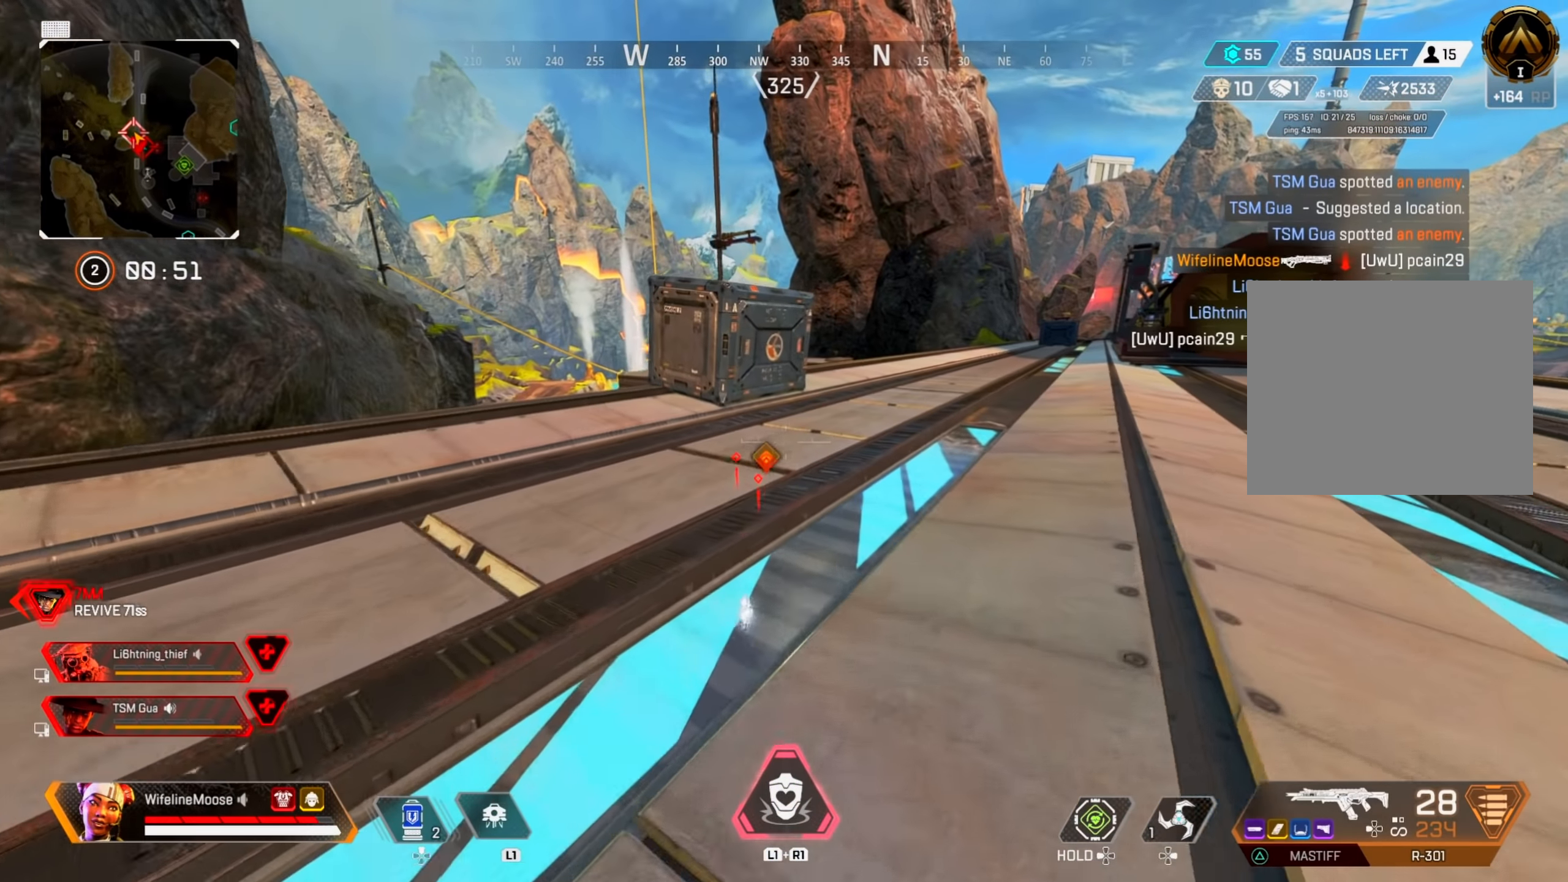
{"buttons": [], "left_stick": "up", "right_stick": "center", "events": []}
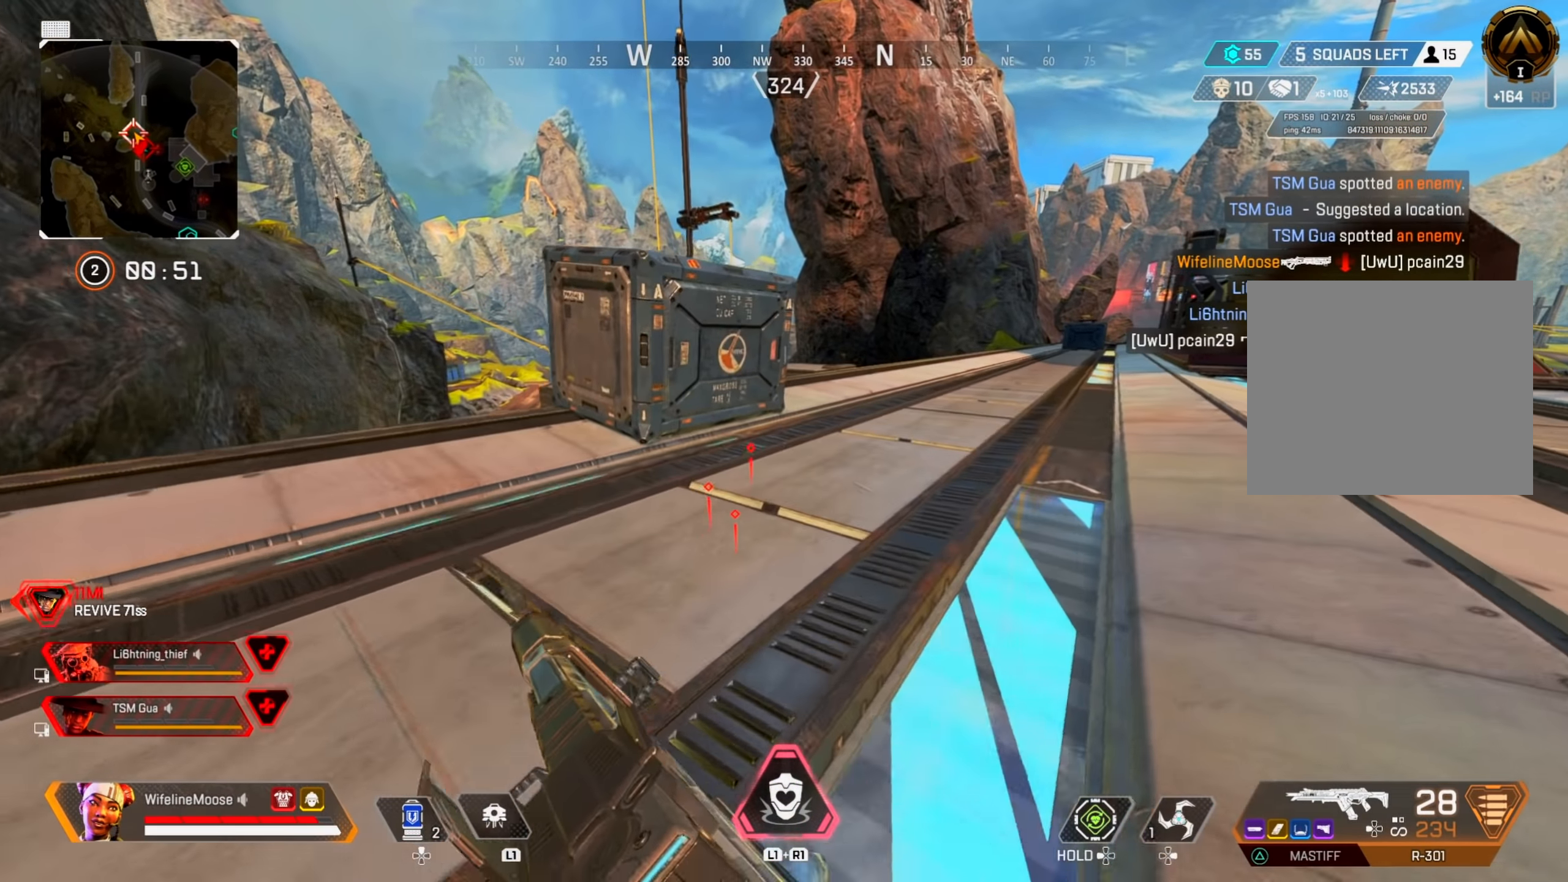
{"buttons": ["CROSS"], "left_stick": "up", "right_stick": "center", "events": [[184, "CIRCLE", "down"], [367, "CIRCLE", "up"], [451, "CROSS", "down"]]}
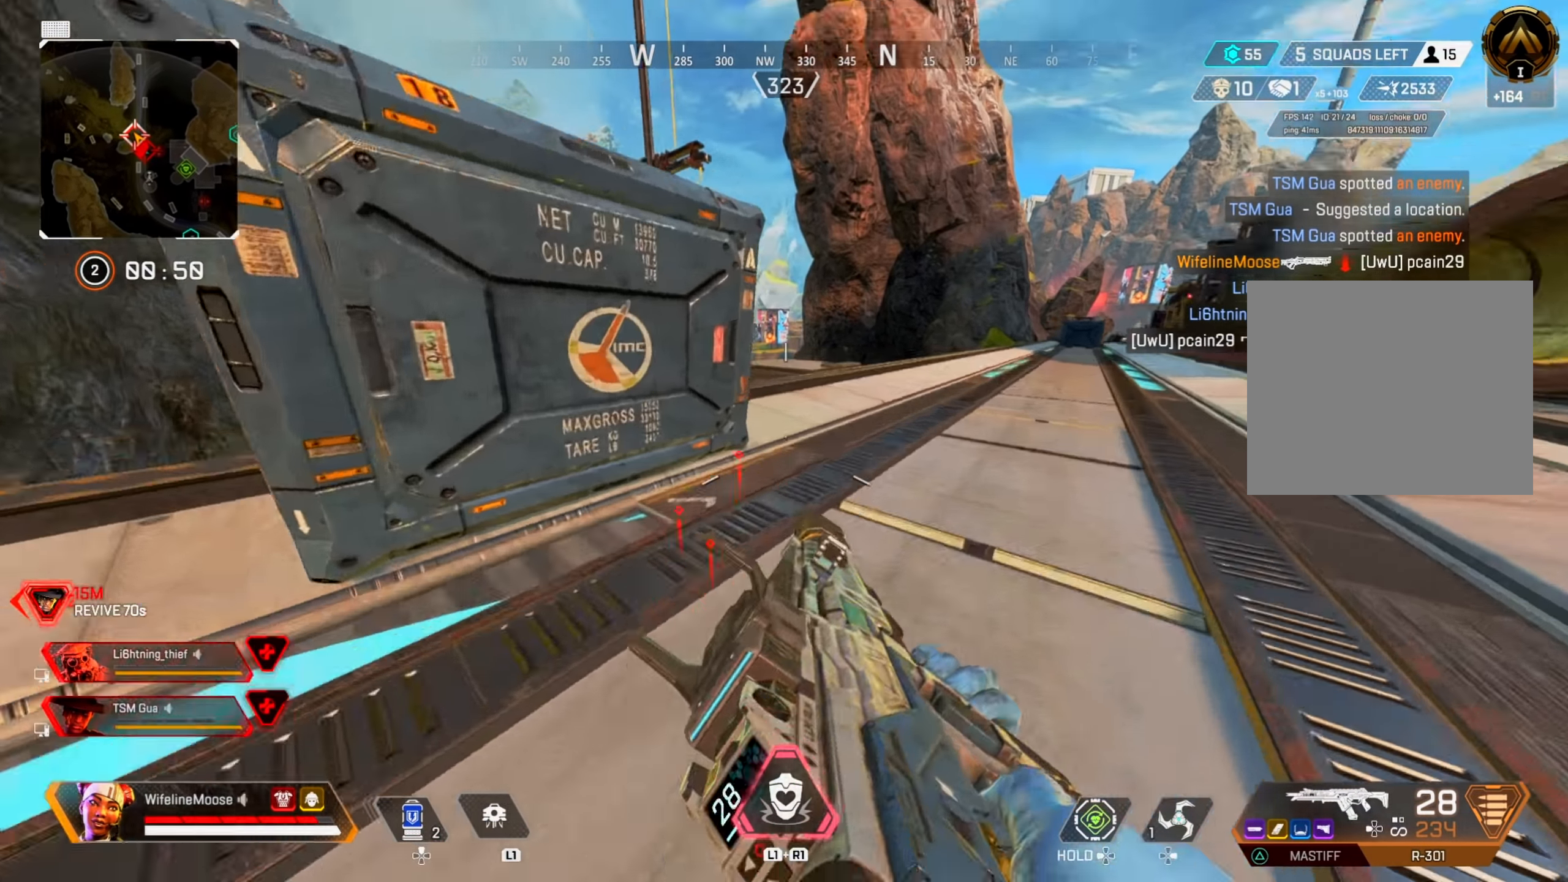
{"buttons": ["CIRCLE"], "left_stick": "up", "right_stick": "down-left", "events": [[100, "CROSS", "up"], [150, "CIRCLE", "down"], [167, "left_stick", "up-left"], [283, "right_stick", "down-left"], [300, "CIRCLE", "up"], [434, "CIRCLE", "down"], [467, "left_stick", "up"]]}
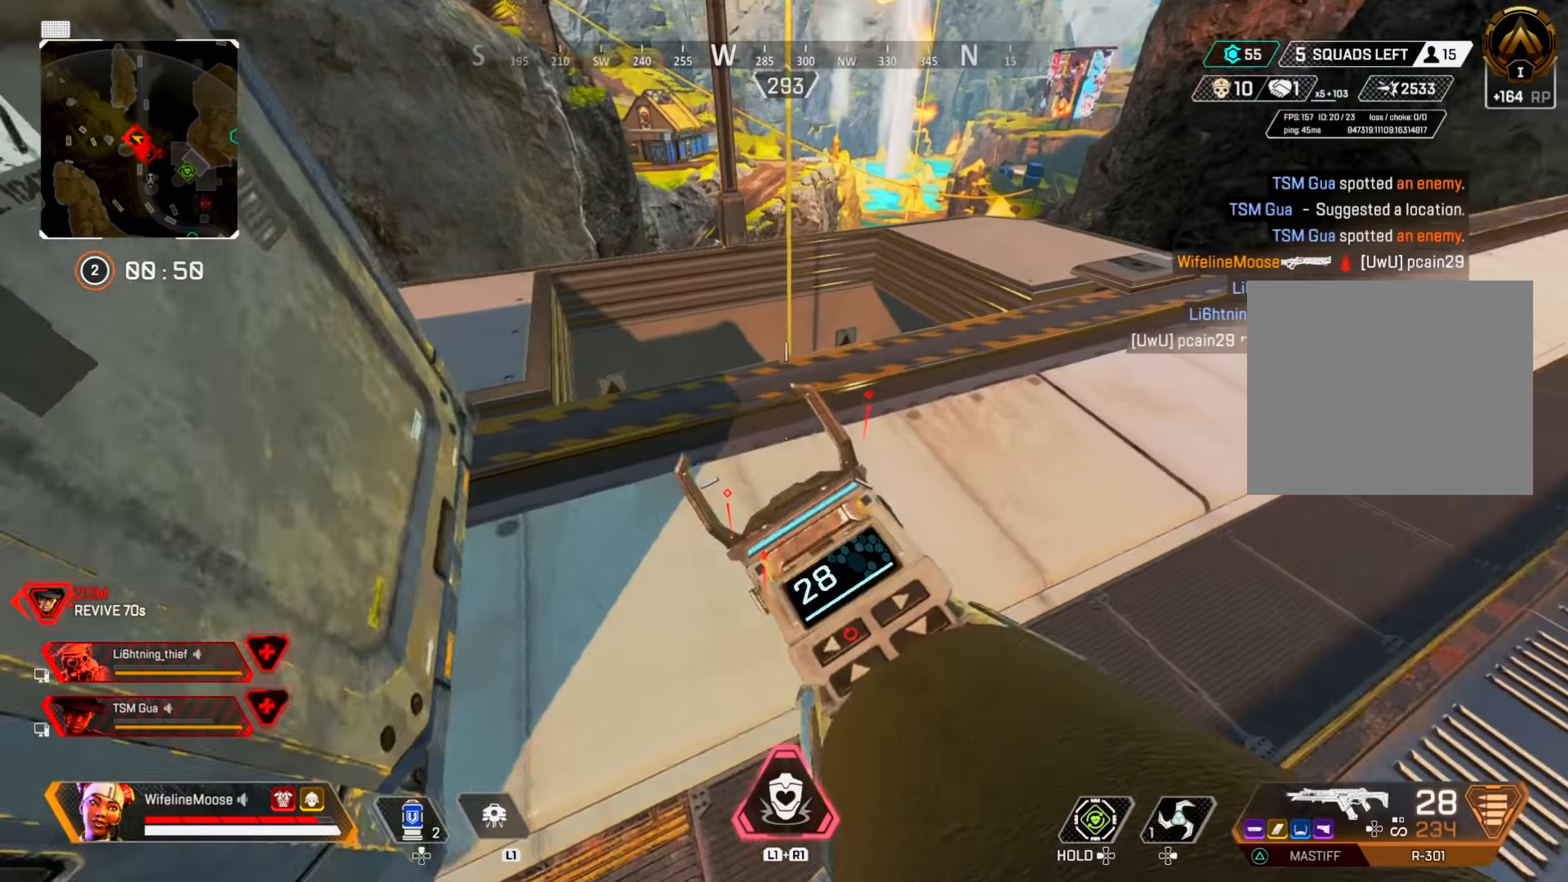
{"buttons": [], "left_stick": "left", "right_stick": "center", "events": [[34, "right_stick", "center"], [67, "CIRCLE", "up"], [184, "right_stick", "down-left"], [284, "right_stick", "center"], [351, "left_stick", "center"], [401, "left_stick", "left"]]}
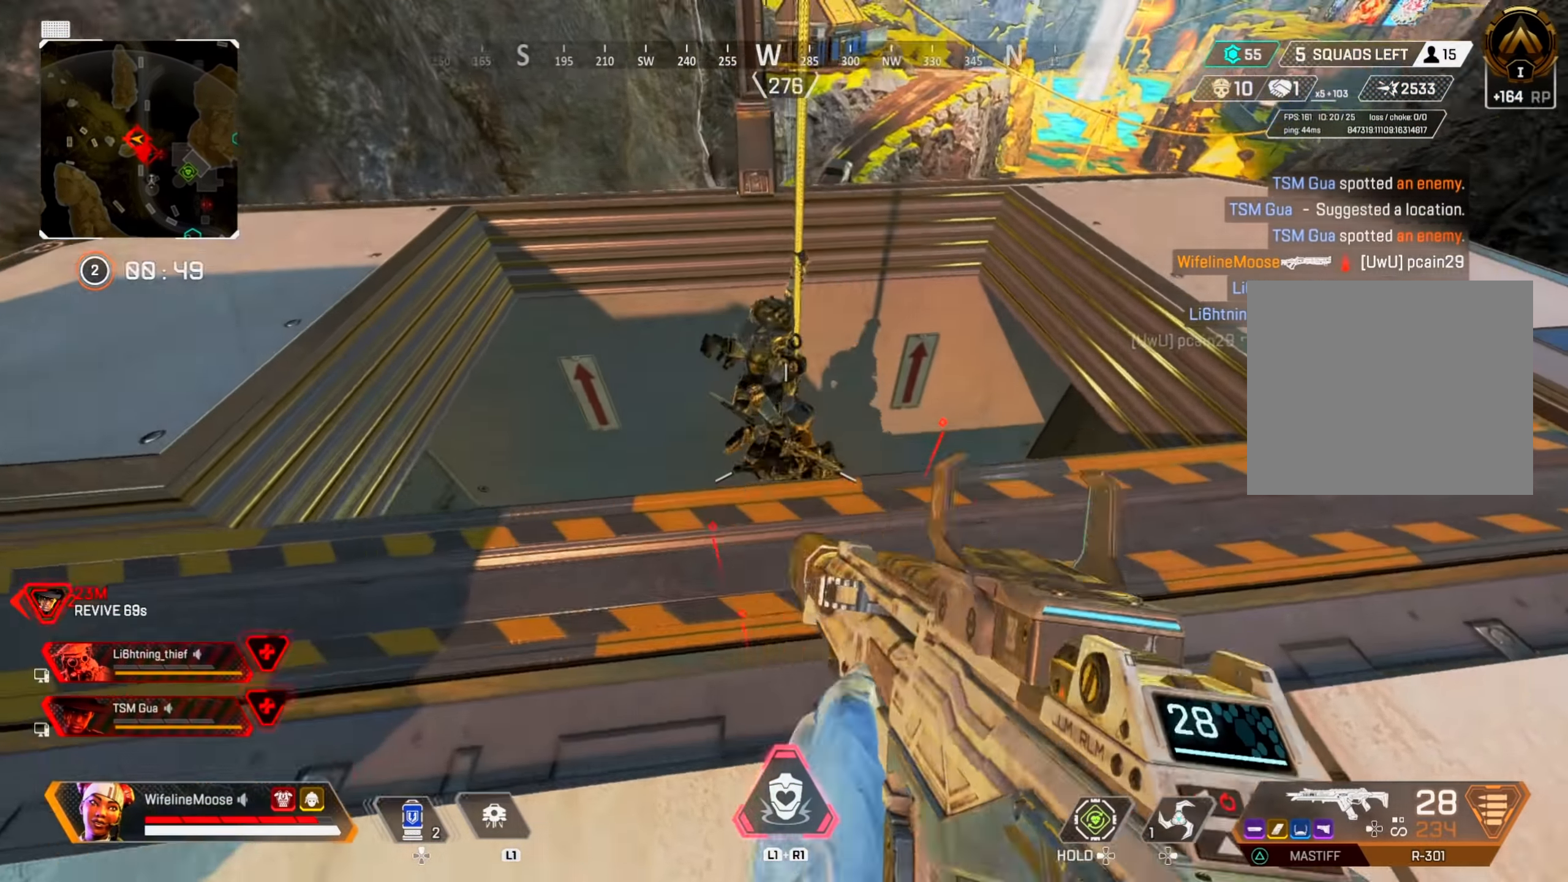
{"buttons": ["CIRCLE", "R2"], "left_stick": "down-right", "right_stick": "center", "events": [[67, "R2", "down"], [117, "right_stick", "up"], [200, "CIRCLE", "down"], [317, "CIRCLE", "up"], [317, "CROSS", "down"], [367, "right_stick", "center"], [400, "left_stick", "down-right"], [434, "CROSS", "up"], [434, "right_stick", "down-right"], [484, "CIRCLE", "down"], [500, "right_stick", "center"]]}
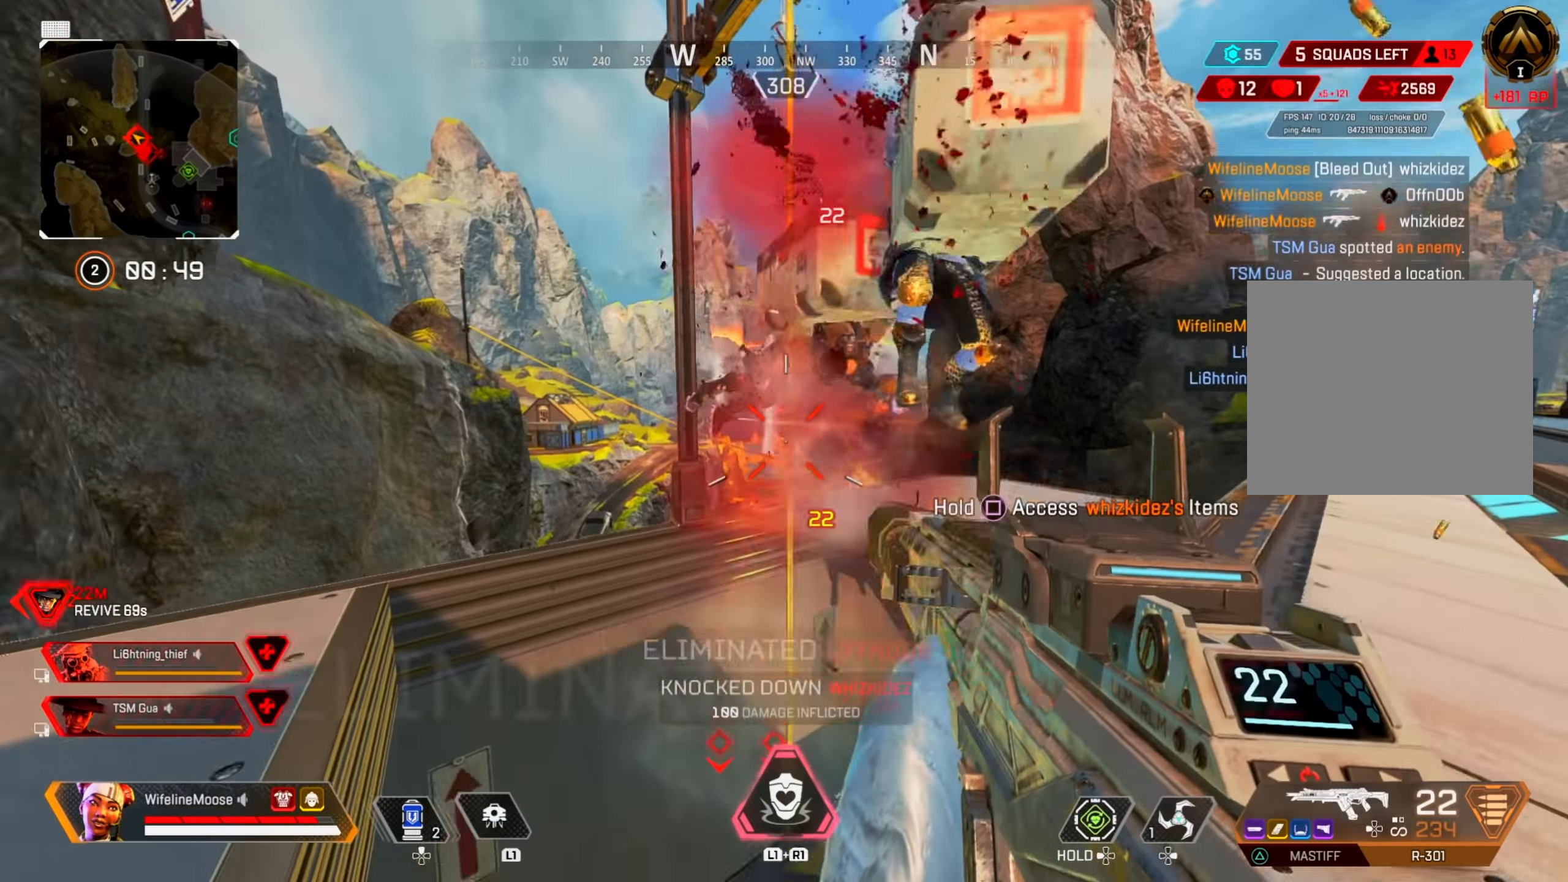
{"buttons": [], "left_stick": "left", "right_stick": "center", "events": [[117, "CIRCLE", "up"], [117, "CROSS", "down"], [134, "left_stick", "center"], [184, "right_stick", "up-right"], [200, "left_stick", "left"], [267, "CROSS", "up"], [317, "R2", "up"], [317, "right_stick", "down-right"], [418, "right_stick", "center"]]}
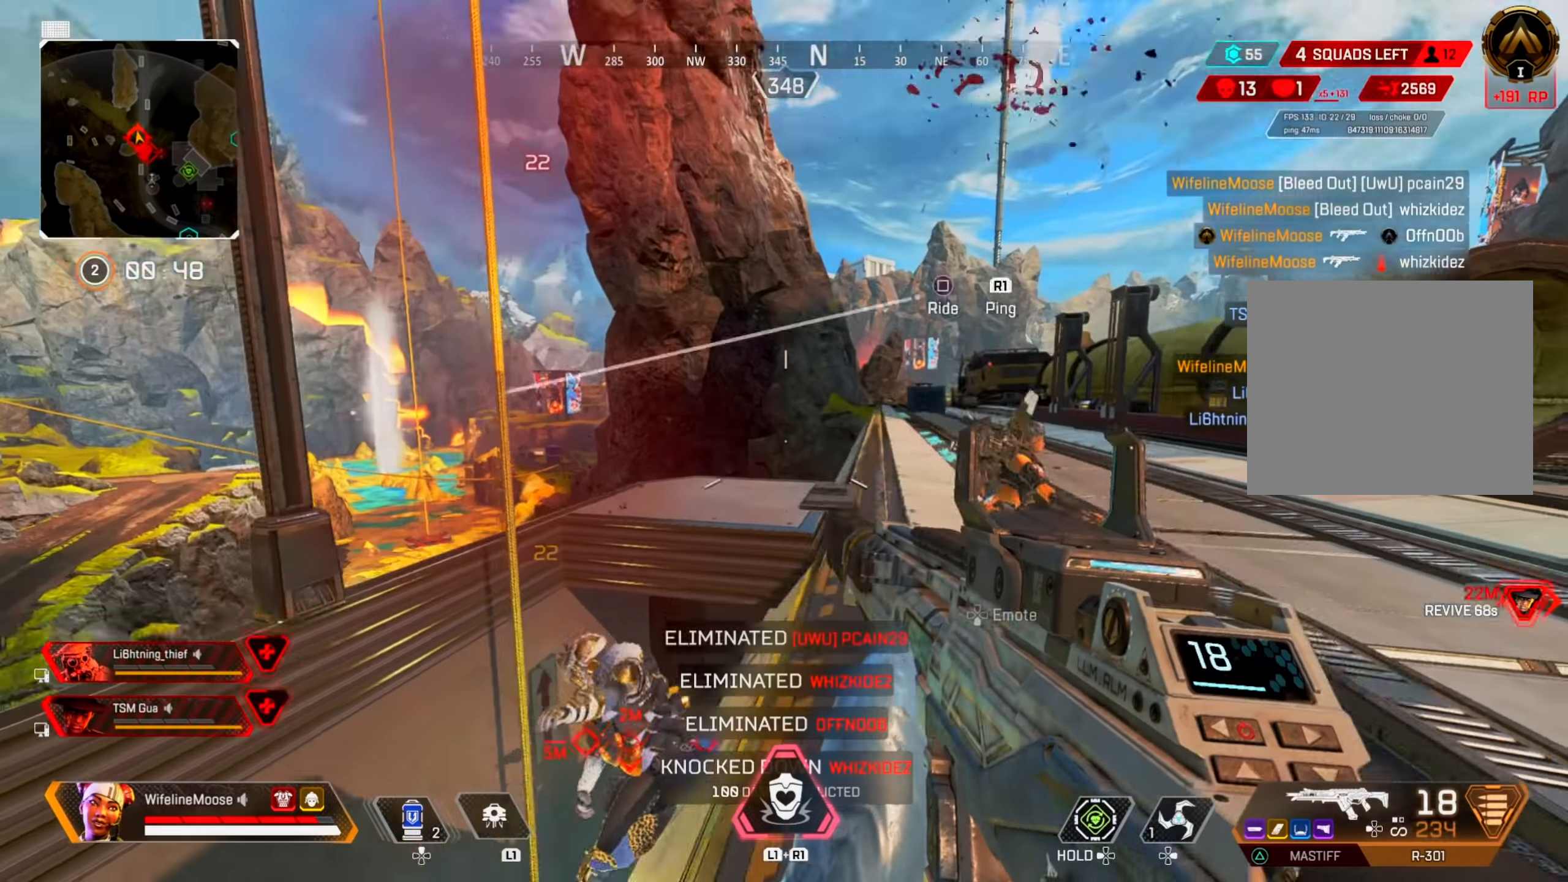
{"buttons": [], "left_stick": "up", "right_stick": "down-right", "events": [[33, "left_stick", "up"], [33, "right_stick", "down-left"], [183, "right_stick", "center"], [300, "SQUARE", "down"], [334, "SQUARE", "up"], [467, "right_stick", "down-right"]]}
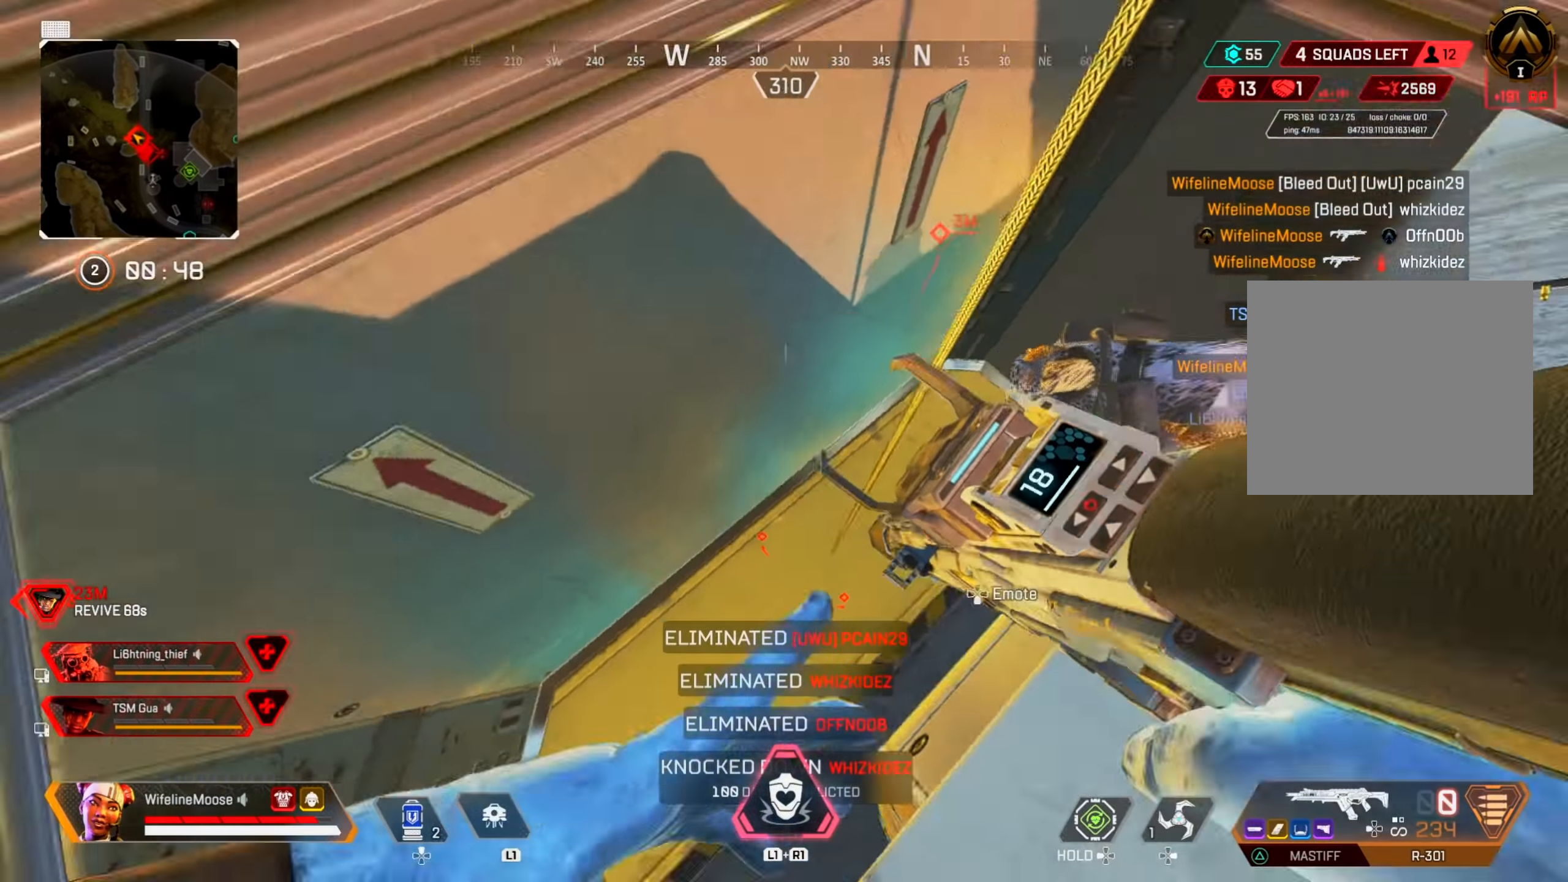
{"buttons": [], "left_stick": "up", "right_stick": "center", "events": [[67, "right_stick", "right"], [217, "left_stick", "up-right"], [334, "right_stick", "center"], [418, "left_stick", "up"]]}
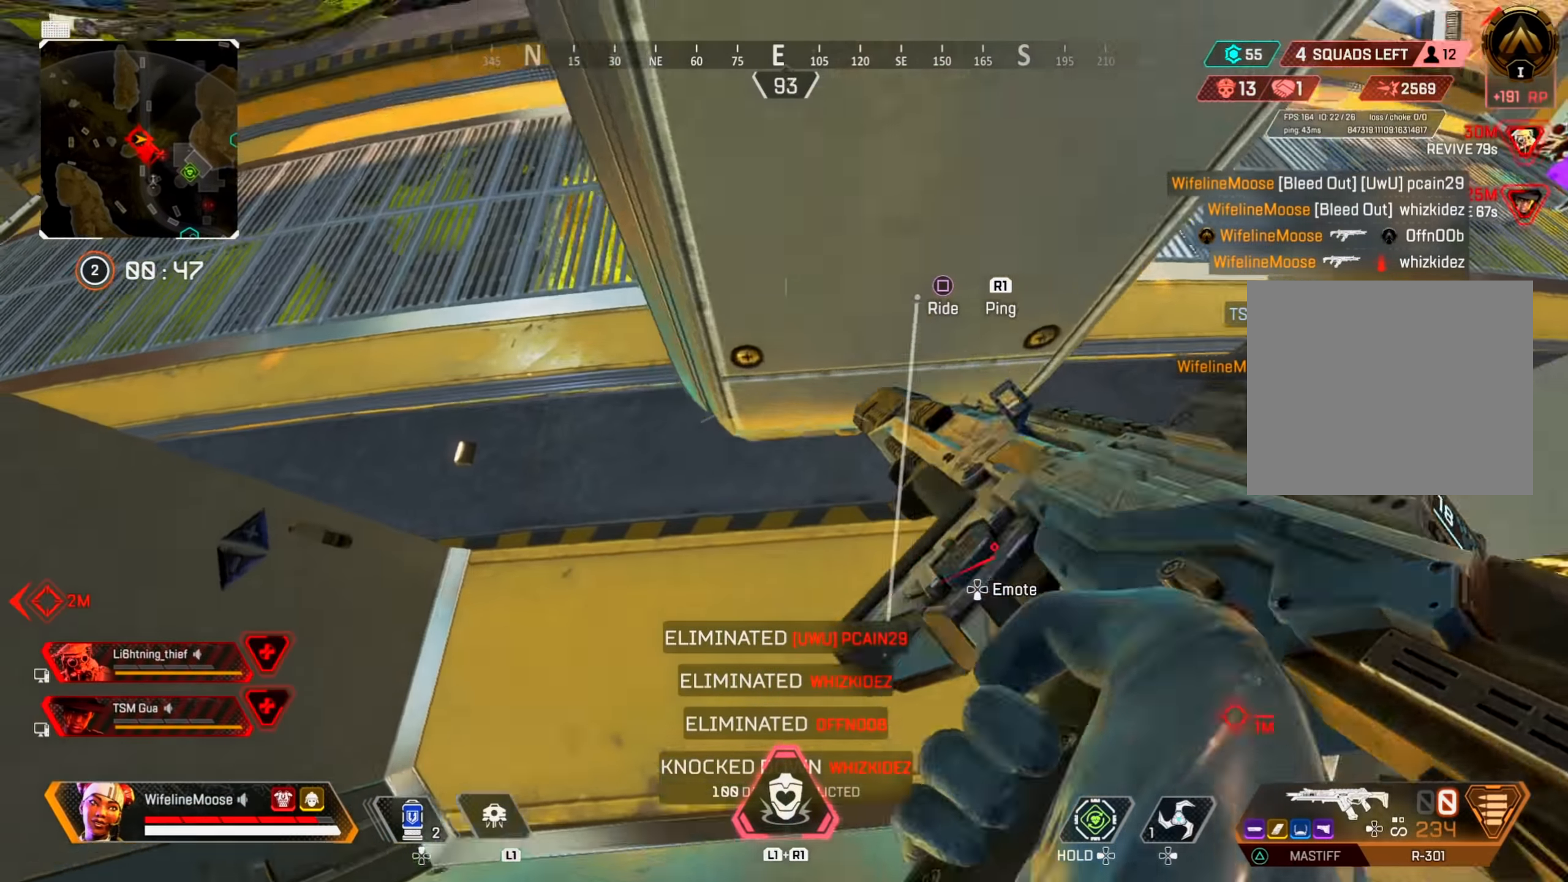
{"buttons": [], "left_stick": "up", "right_stick": "center", "events": [[150, "right_stick", "up-right"], [167, "left_stick", "right"], [200, "right_stick", "right"], [350, "left_stick", "up"], [384, "right_stick", "center"]]}
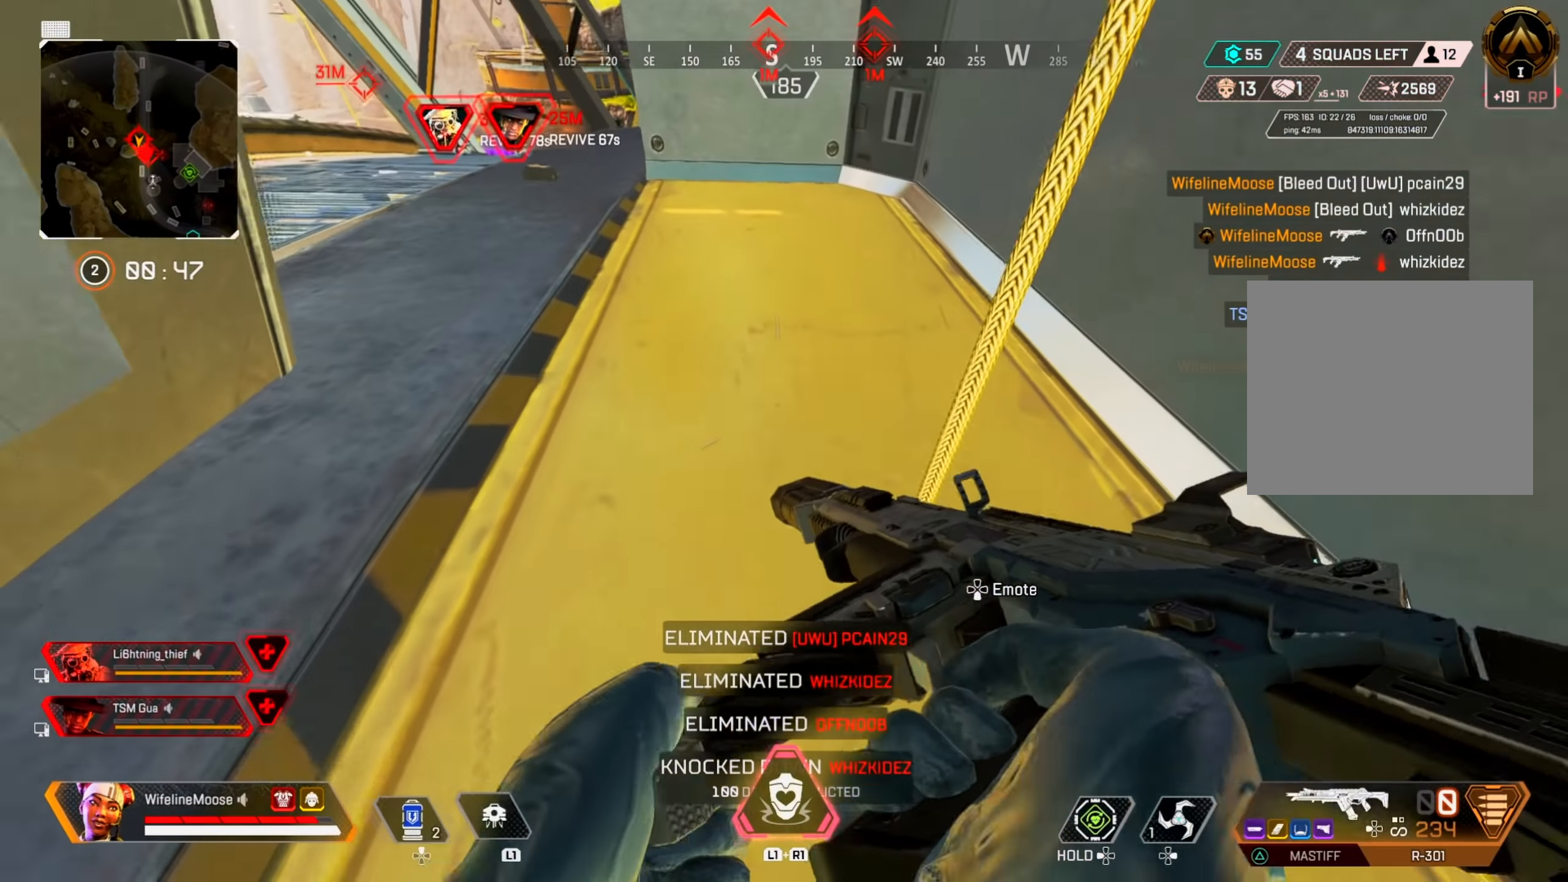
{"buttons": [], "left_stick": "up", "right_stick": "center", "events": [[117, "right_stick", "left"], [234, "right_stick", "center"]]}
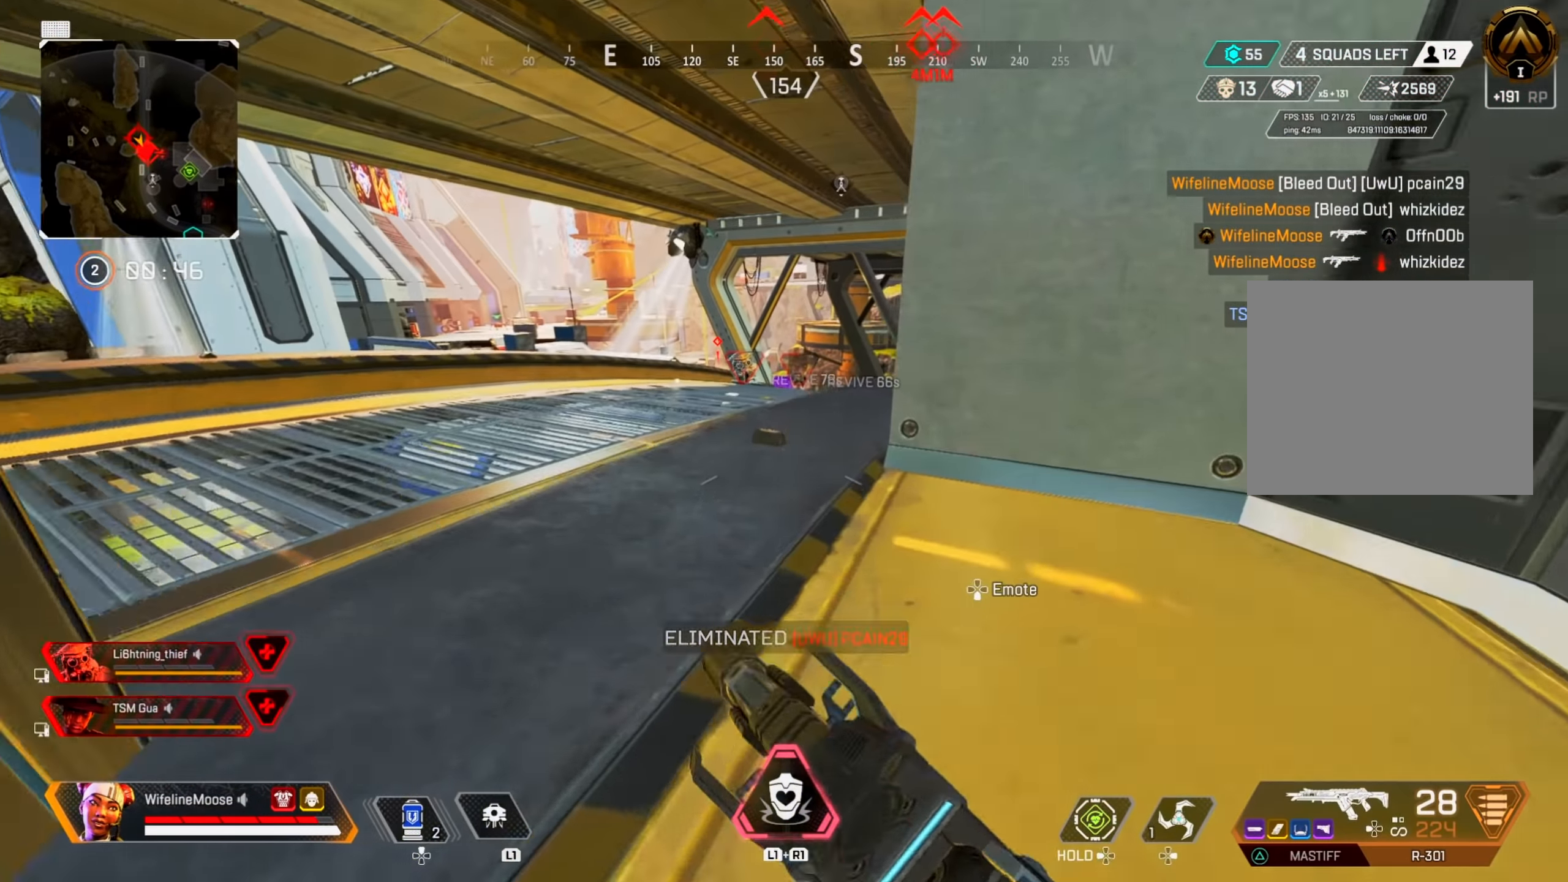
{"buttons": ["CIRCLE"], "left_stick": "up", "right_stick": "center", "events": [[417, "CIRCLE", "down"]]}
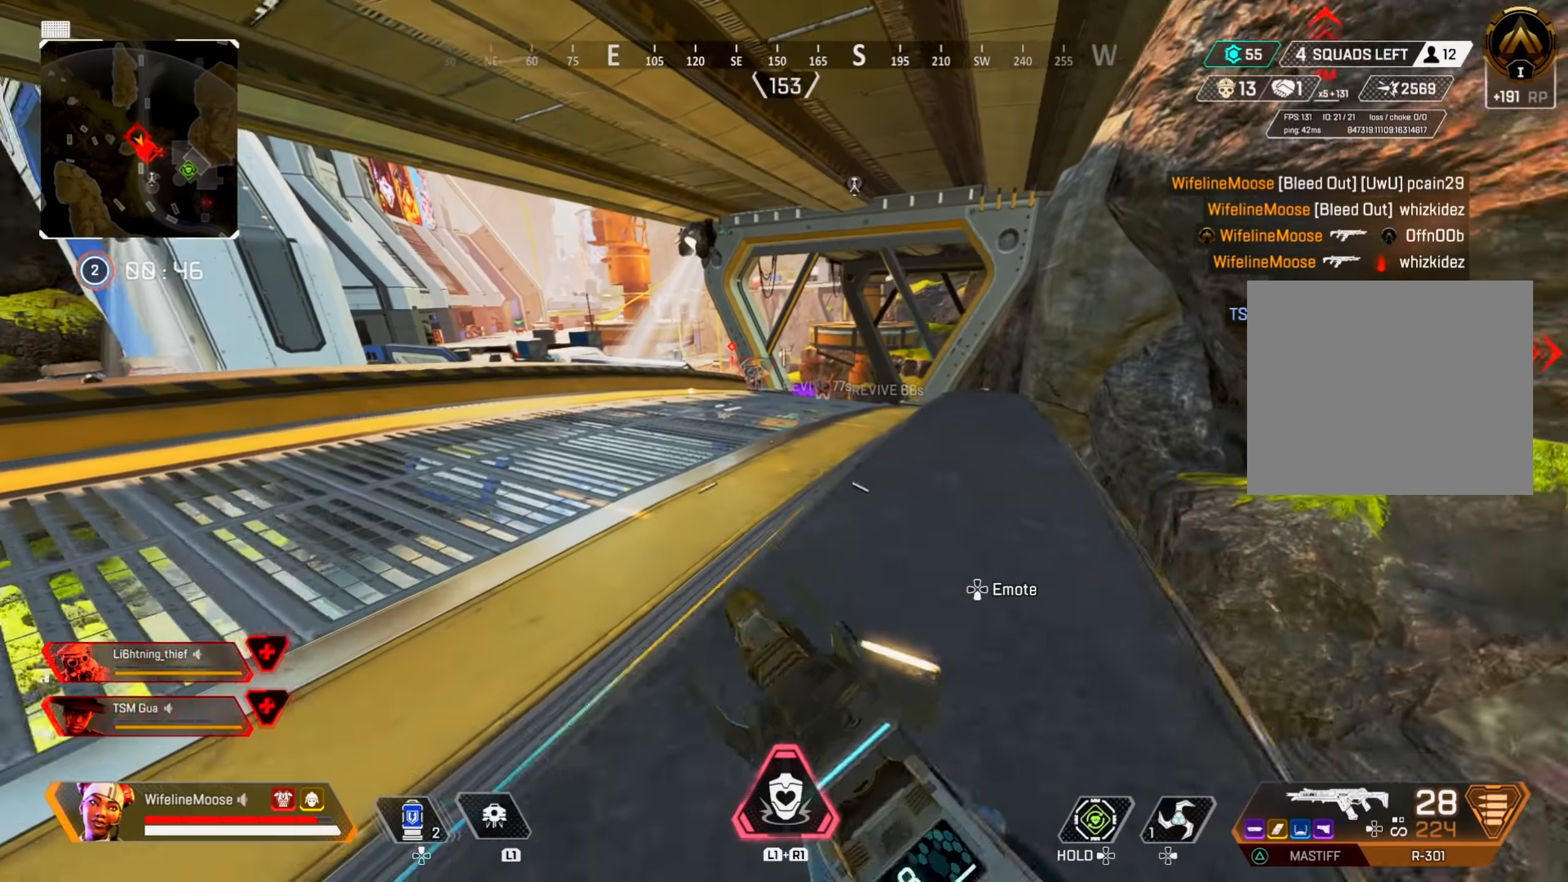
{"buttons": [], "left_stick": "center", "right_stick": "center", "events": [[117, "CIRCLE", "up"], [200, "CROSS", "down"], [267, "left_stick", "right"], [301, "CIRCLE", "down"], [351, "CROSS", "up"], [417, "CIRCLE", "up"], [434, "left_stick", "center"]]}
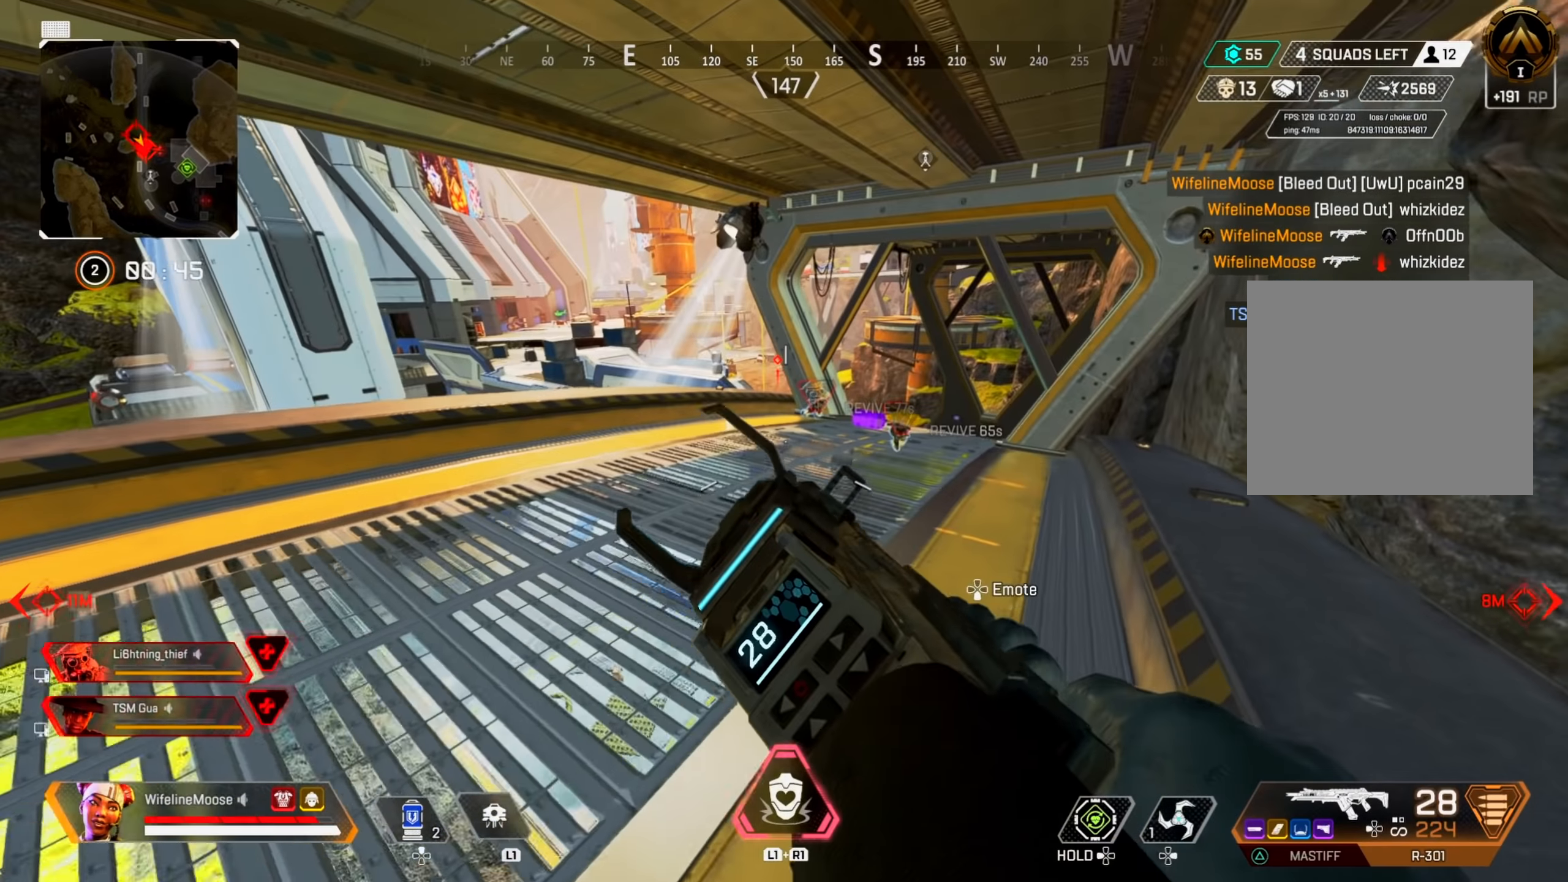
{"buttons": [], "left_stick": "center", "right_stick": "center", "events": [[50, "DPAD_UP", "down"], [217, "right_stick", "right"], [350, "DPAD_UP", "up"], [350, "right_stick", "center"]]}
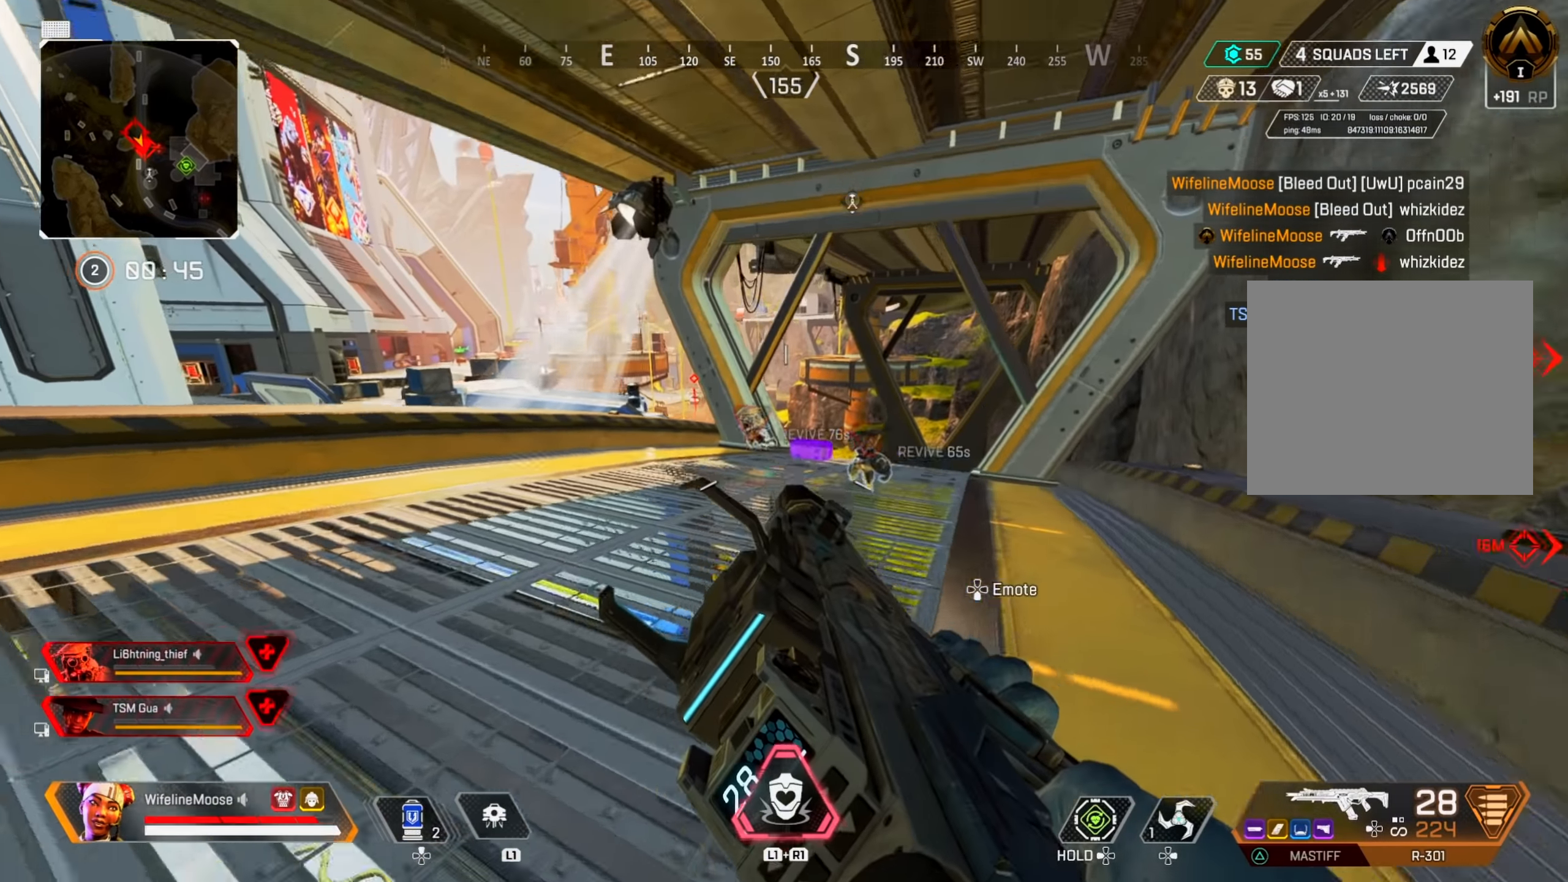
{"buttons": ["SQUARE"], "left_stick": "right", "right_stick": "center", "events": [[201, "left_stick", "right"], [217, "CROSS", "down"], [251, "right_stick", "down-right"], [317, "CIRCLE", "down"], [317, "right_stick", "center"], [351, "CROSS", "up"], [434, "CIRCLE", "up"], [501, "SQUARE", "down"]]}
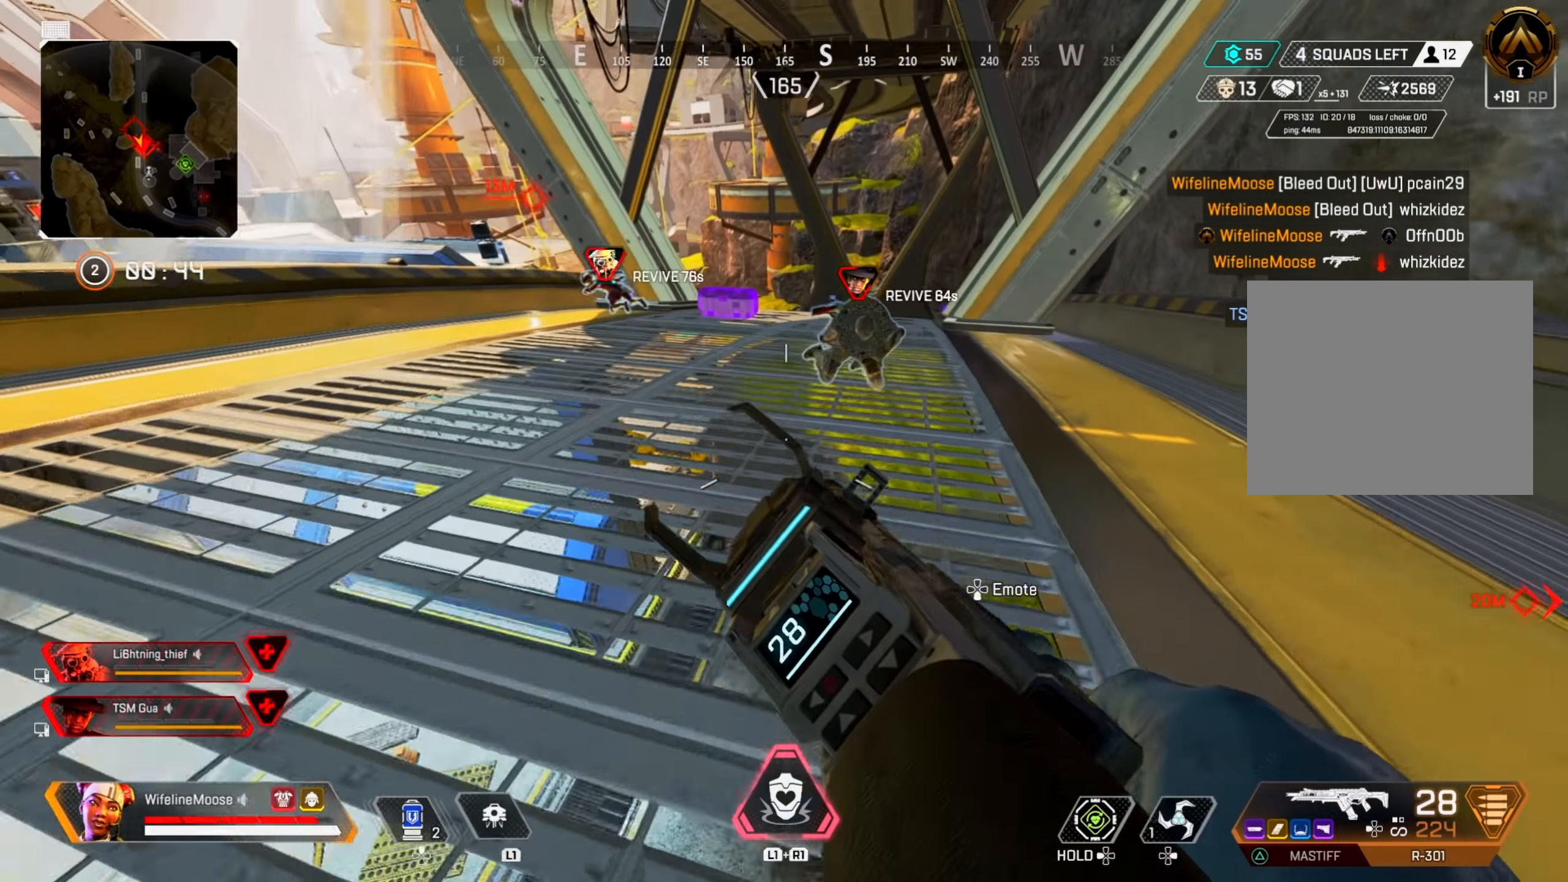
{"buttons": ["SQUARE"], "left_stick": "up", "right_stick": "center", "events": [[17, "left_stick", "up-right"], [150, "CIRCLE", "down"], [267, "CIRCLE", "up"], [334, "left_stick", "up"]]}
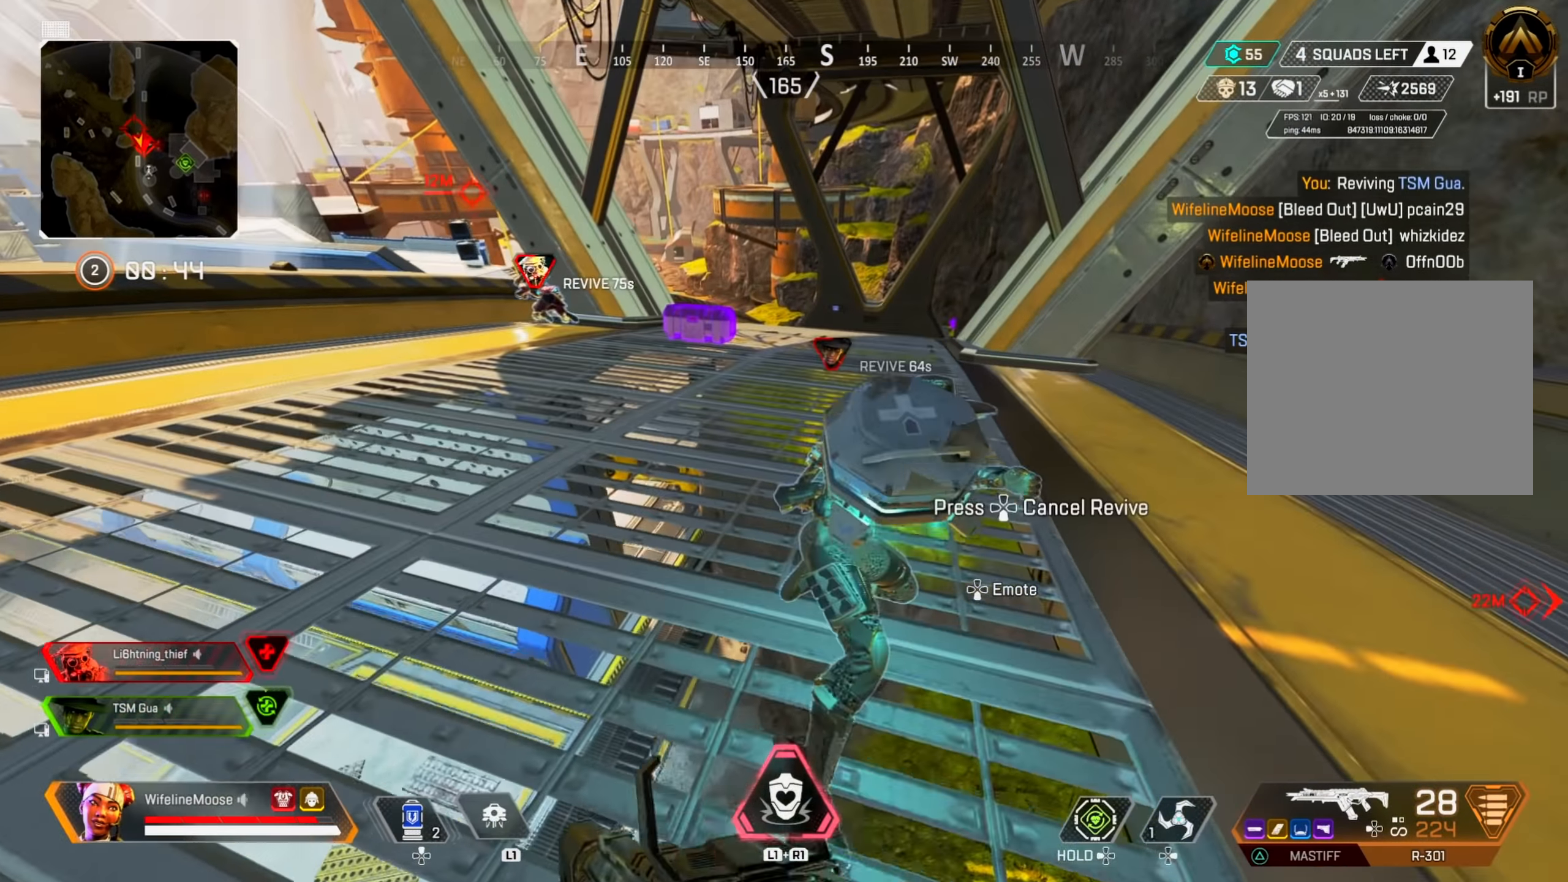
{"buttons": [], "left_stick": "up", "right_stick": "left", "events": [[67, "SQUARE", "up"], [251, "right_stick", "left"], [317, "CIRCLE", "down"], [317, "right_stick", "center"], [417, "CIRCLE", "up"], [501, "right_stick", "left"]]}
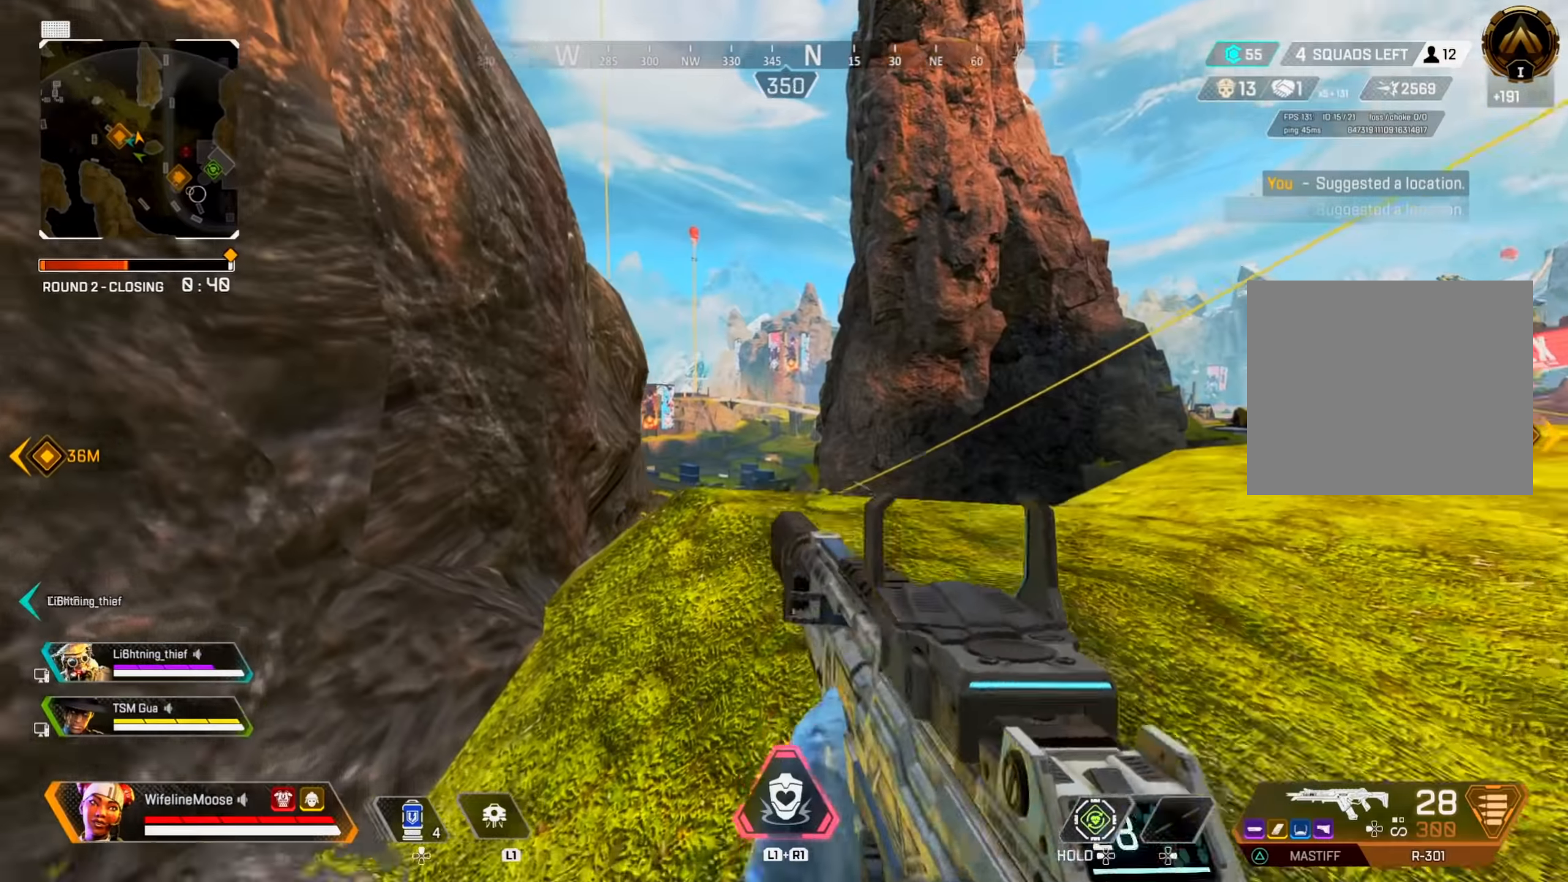
{"buttons": ["CROSS"], "left_stick": "up", "right_stick": "left", "events": [[417, "CROSS", "down"]]}
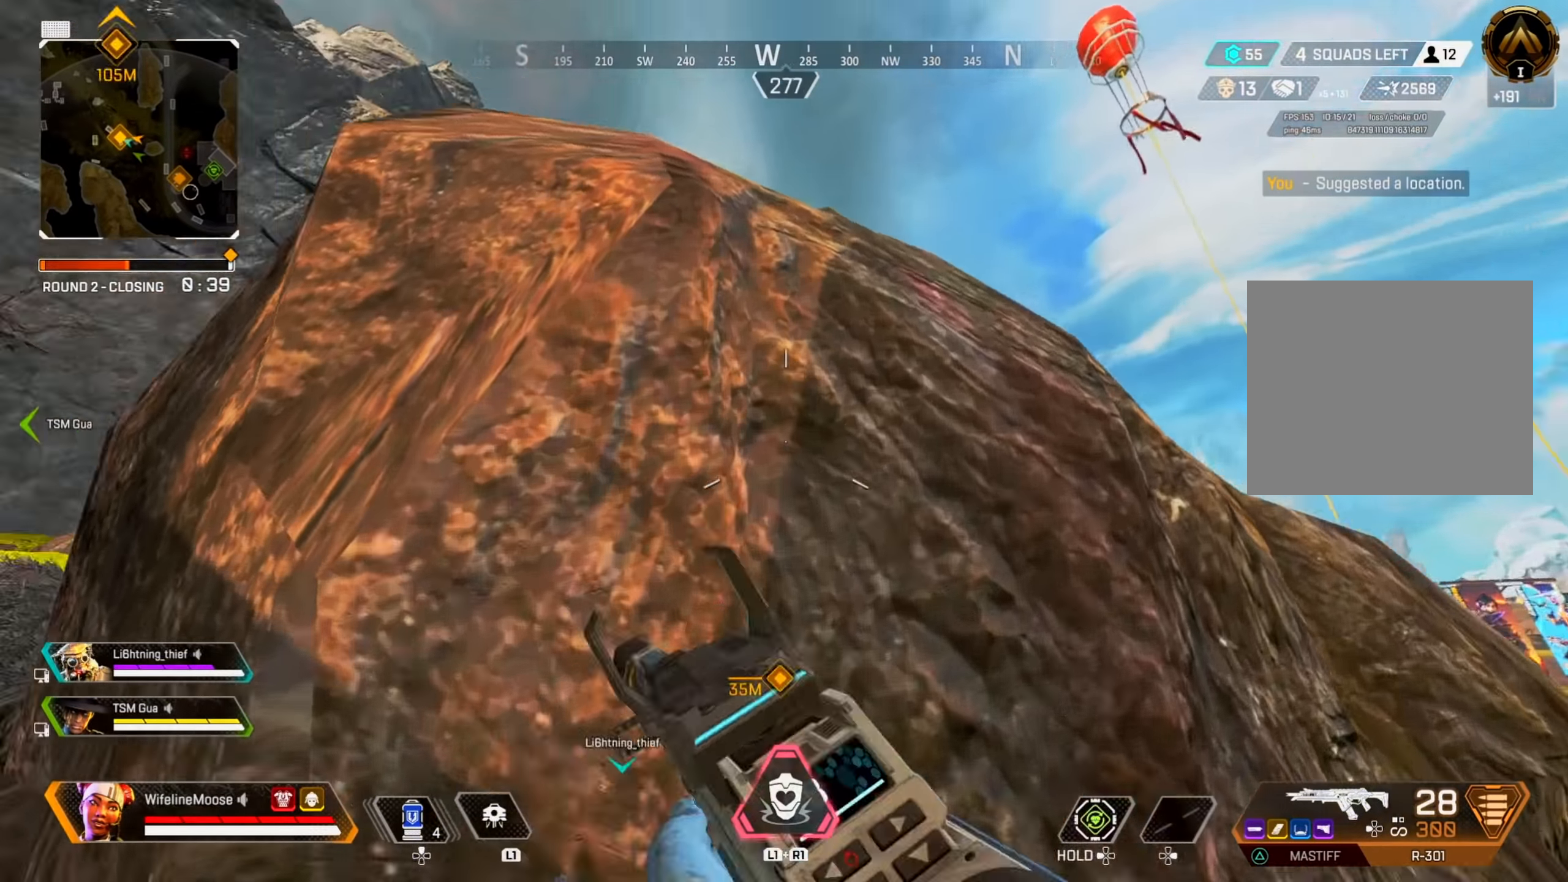
{"buttons": ["CROSS"], "left_stick": "up", "right_stick": "center", "events": [[84, "right_stick", "center"], [201, "right_stick", "down"], [367, "right_stick", "center"]]}
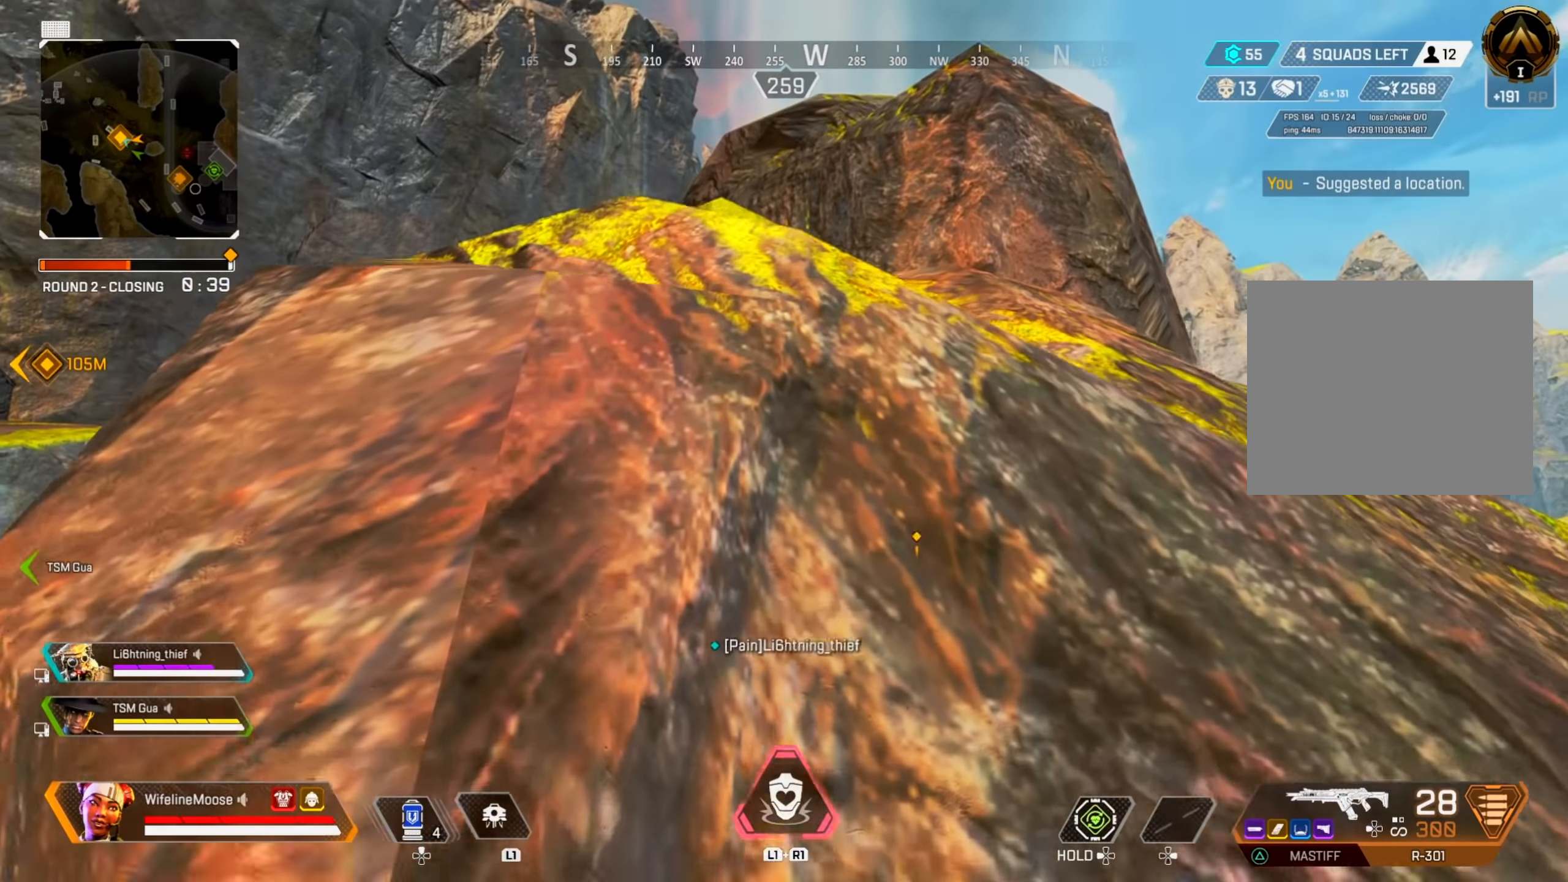
{"buttons": [], "left_stick": "up", "right_stick": "center", "events": [[484, "CROSS", "up"]]}
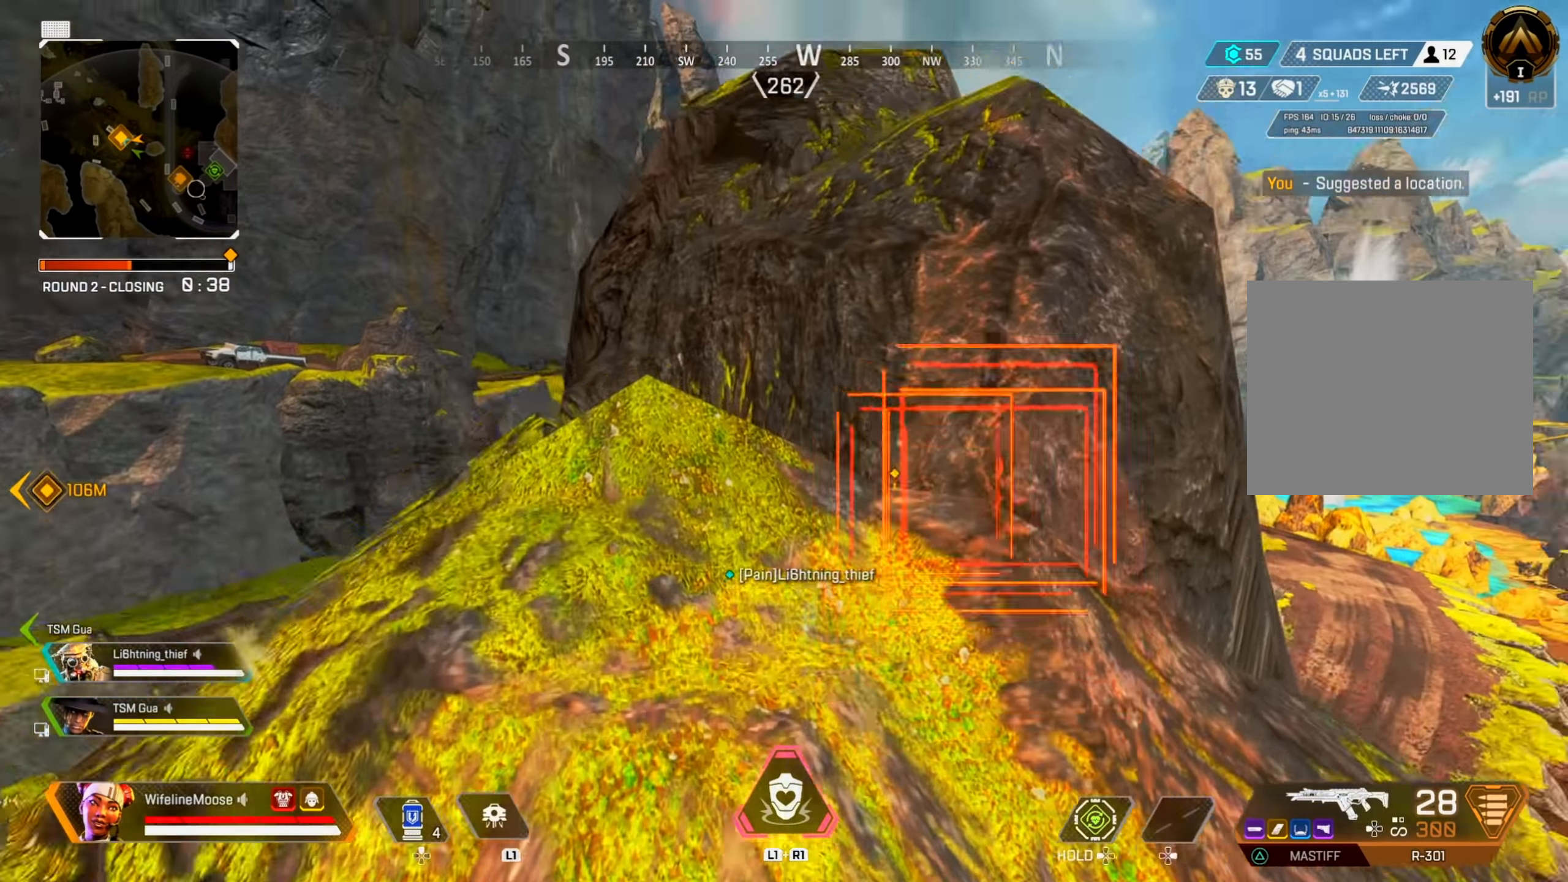
{"buttons": ["CROSS"], "left_stick": "up", "right_stick": "down", "events": [[34, "right_stick", "right"], [184, "right_stick", "center"], [317, "CROSS", "down"], [384, "right_stick", "down"]]}
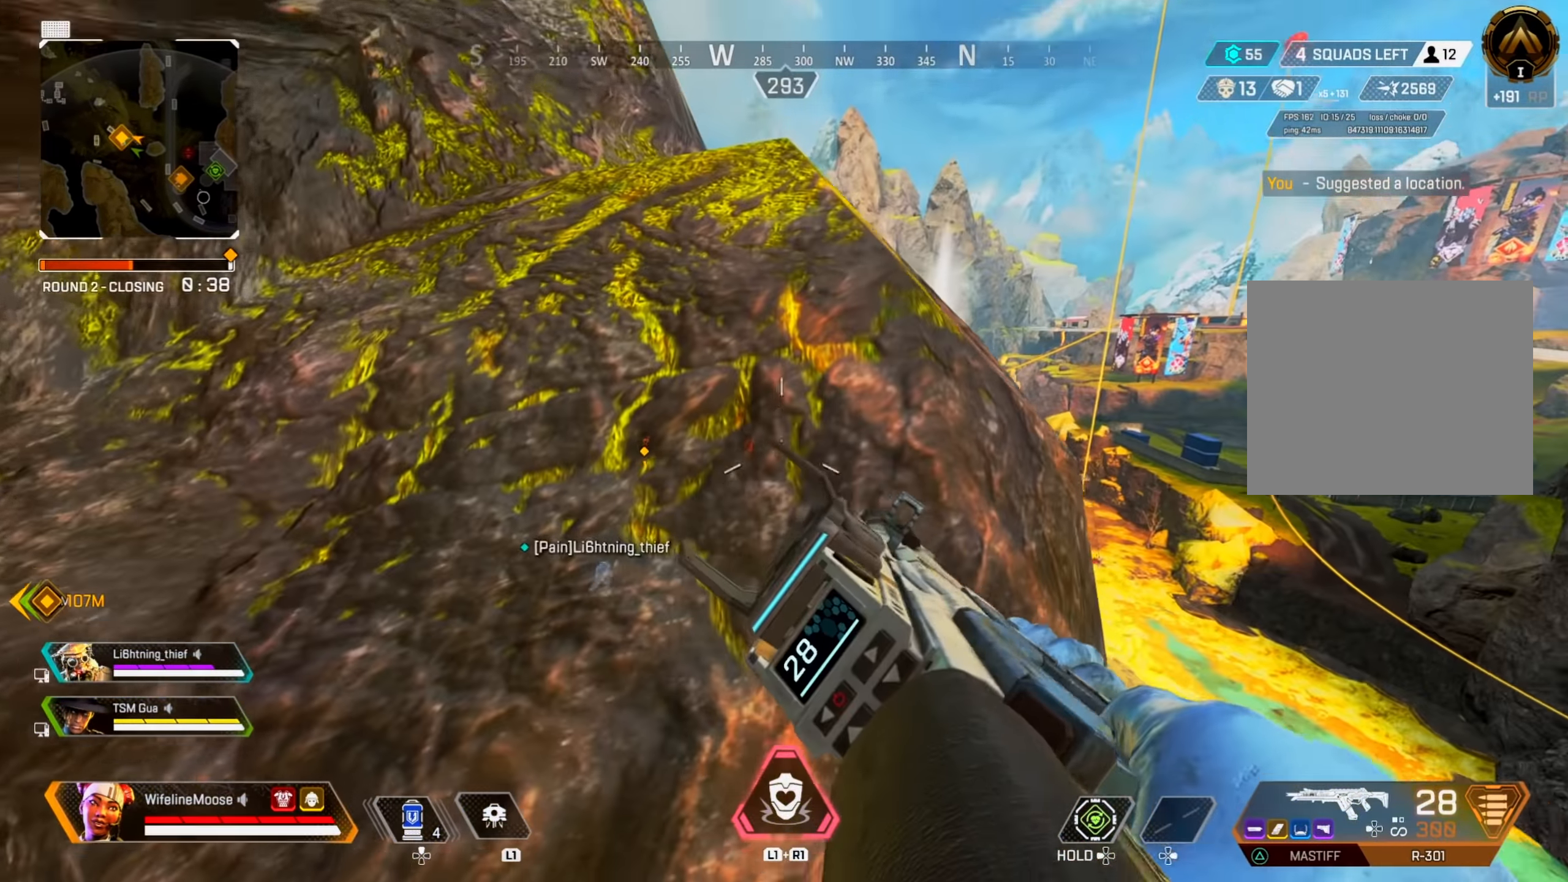
{"buttons": [], "left_stick": "up", "right_stick": "center", "events": [[100, "right_stick", "center"], [367, "CROSS", "up"]]}
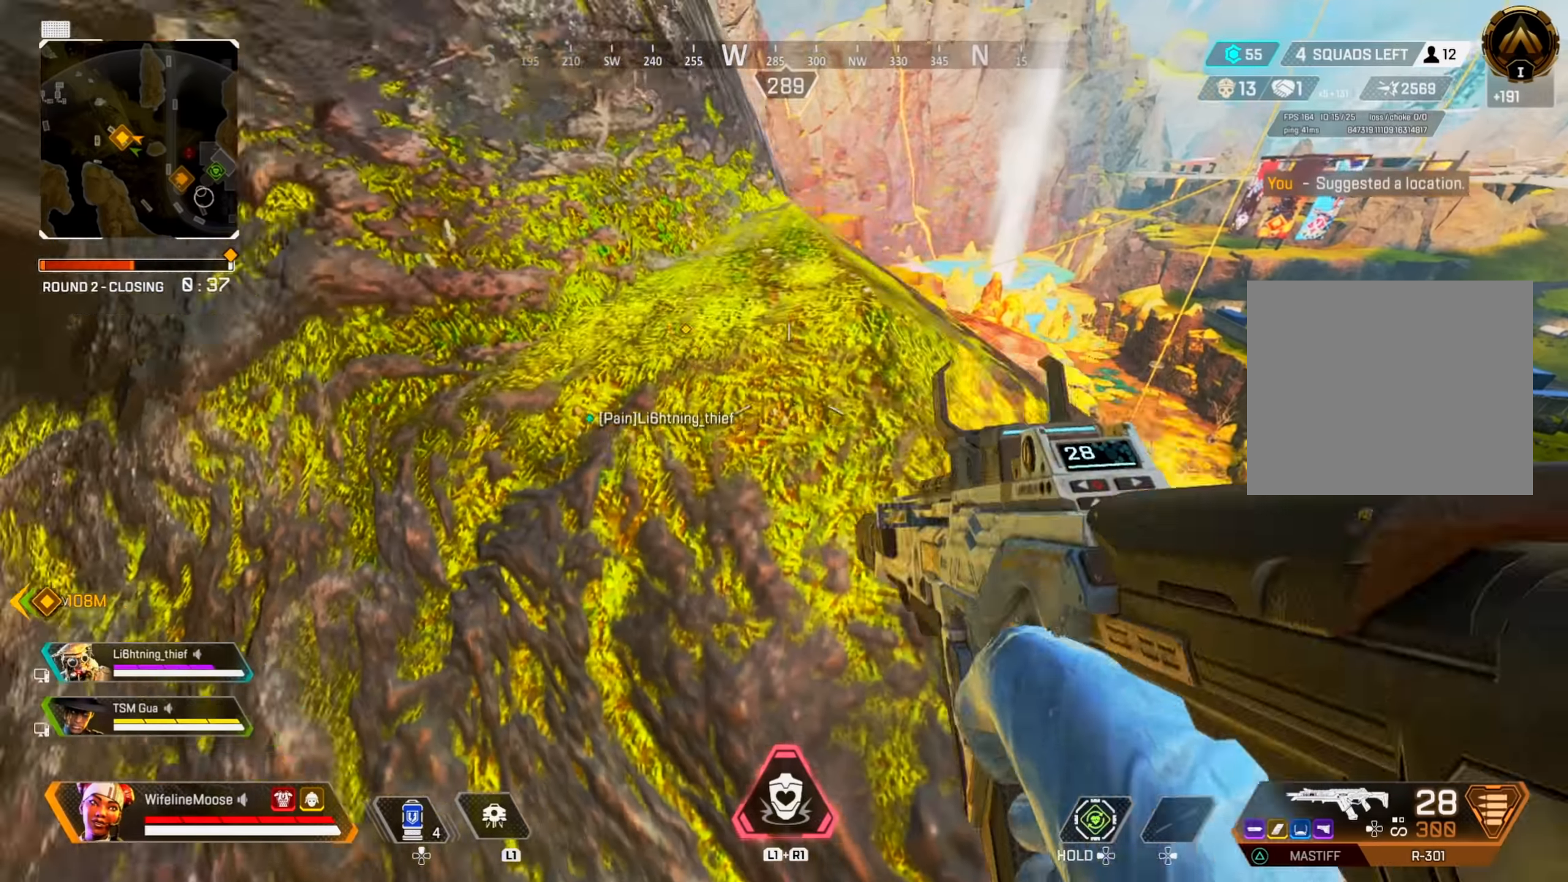
{"buttons": ["L2"], "left_stick": "center", "right_stick": "center", "events": [[417, "left_stick", "center"], [501, "L2", "down"]]}
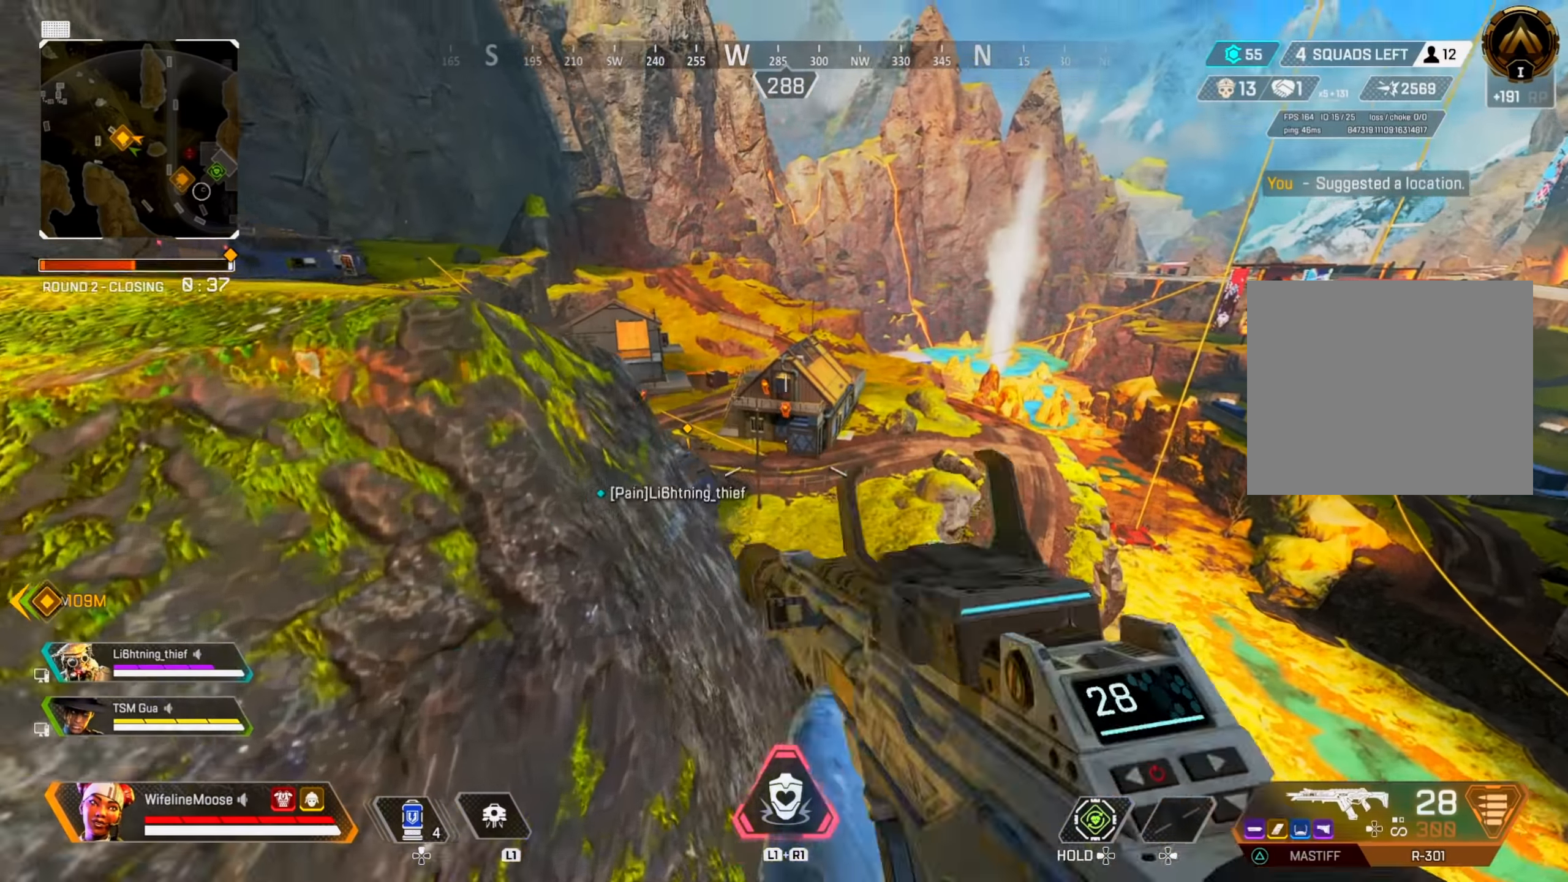
{"buttons": ["L2"], "left_stick": "center", "right_stick": "center", "events": [[83, "right_stick", "up"], [183, "right_stick", "center"], [266, "left_stick", "left"], [333, "left_stick", "center"]]}
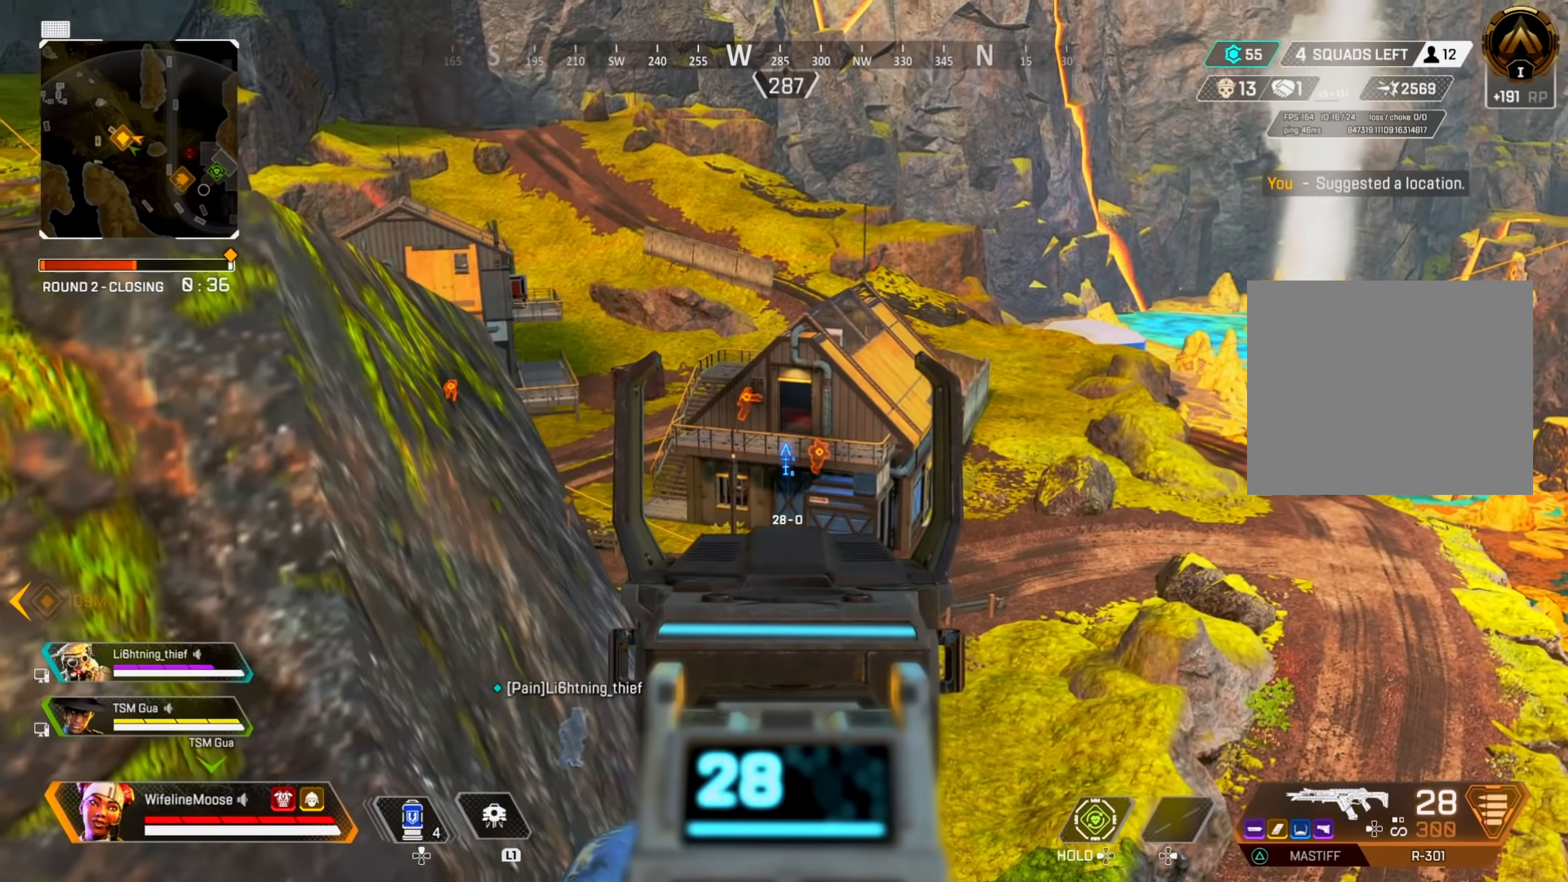
{"buttons": ["L2"], "left_stick": "center", "right_stick": "center", "events": []}
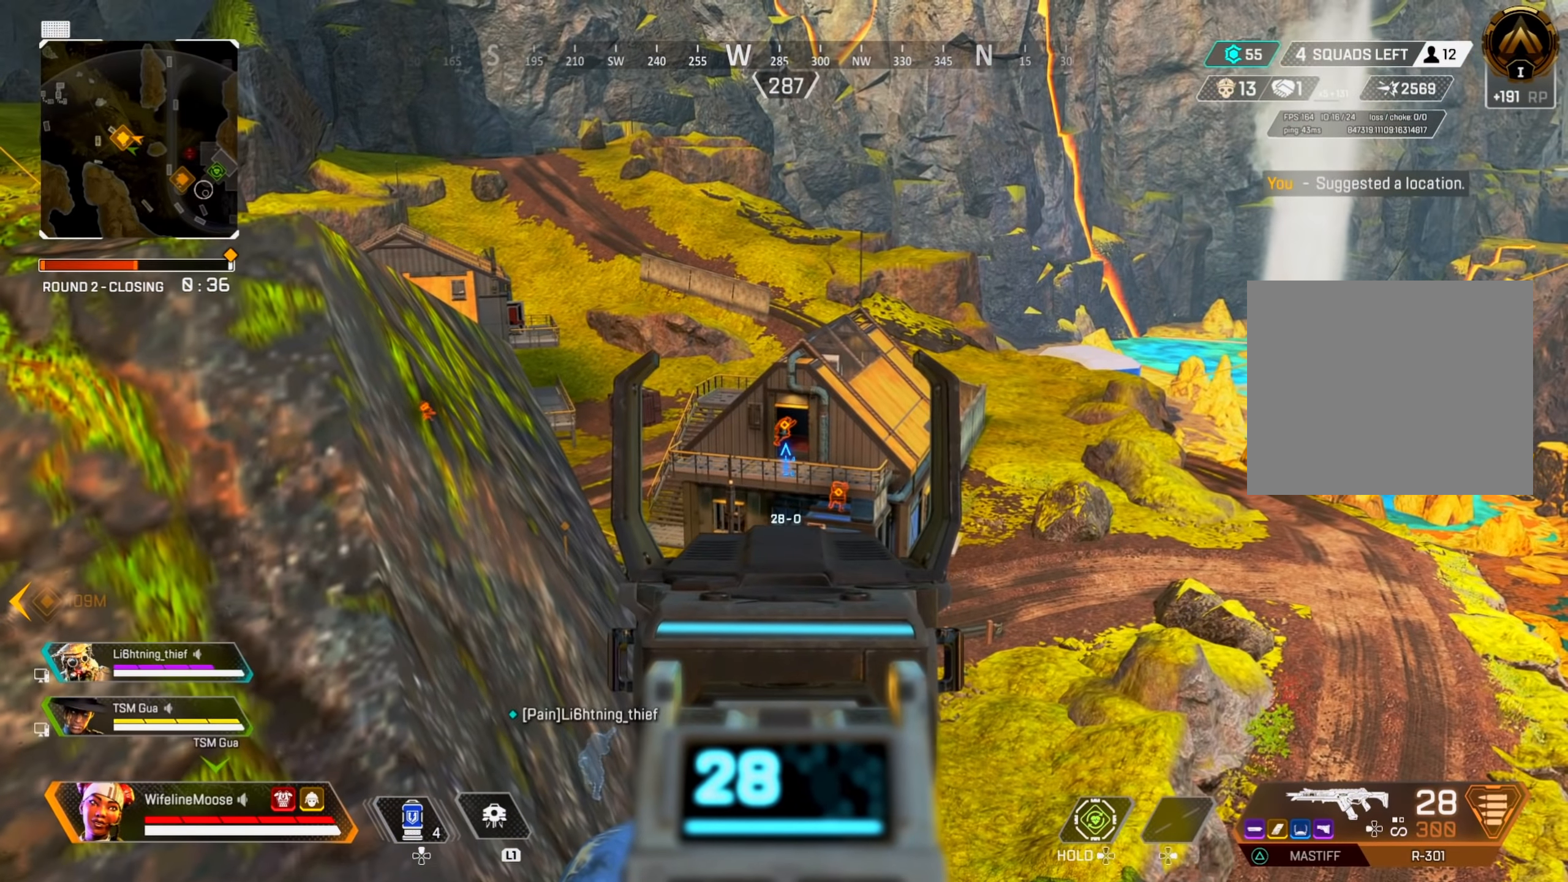
{"buttons": ["CROSS"], "left_stick": "up-left", "right_stick": "center", "events": [[283, "L2", "up"], [283, "right_stick", "left"], [383, "left_stick", "up-left"], [383, "right_stick", "center"], [400, "CROSS", "down"]]}
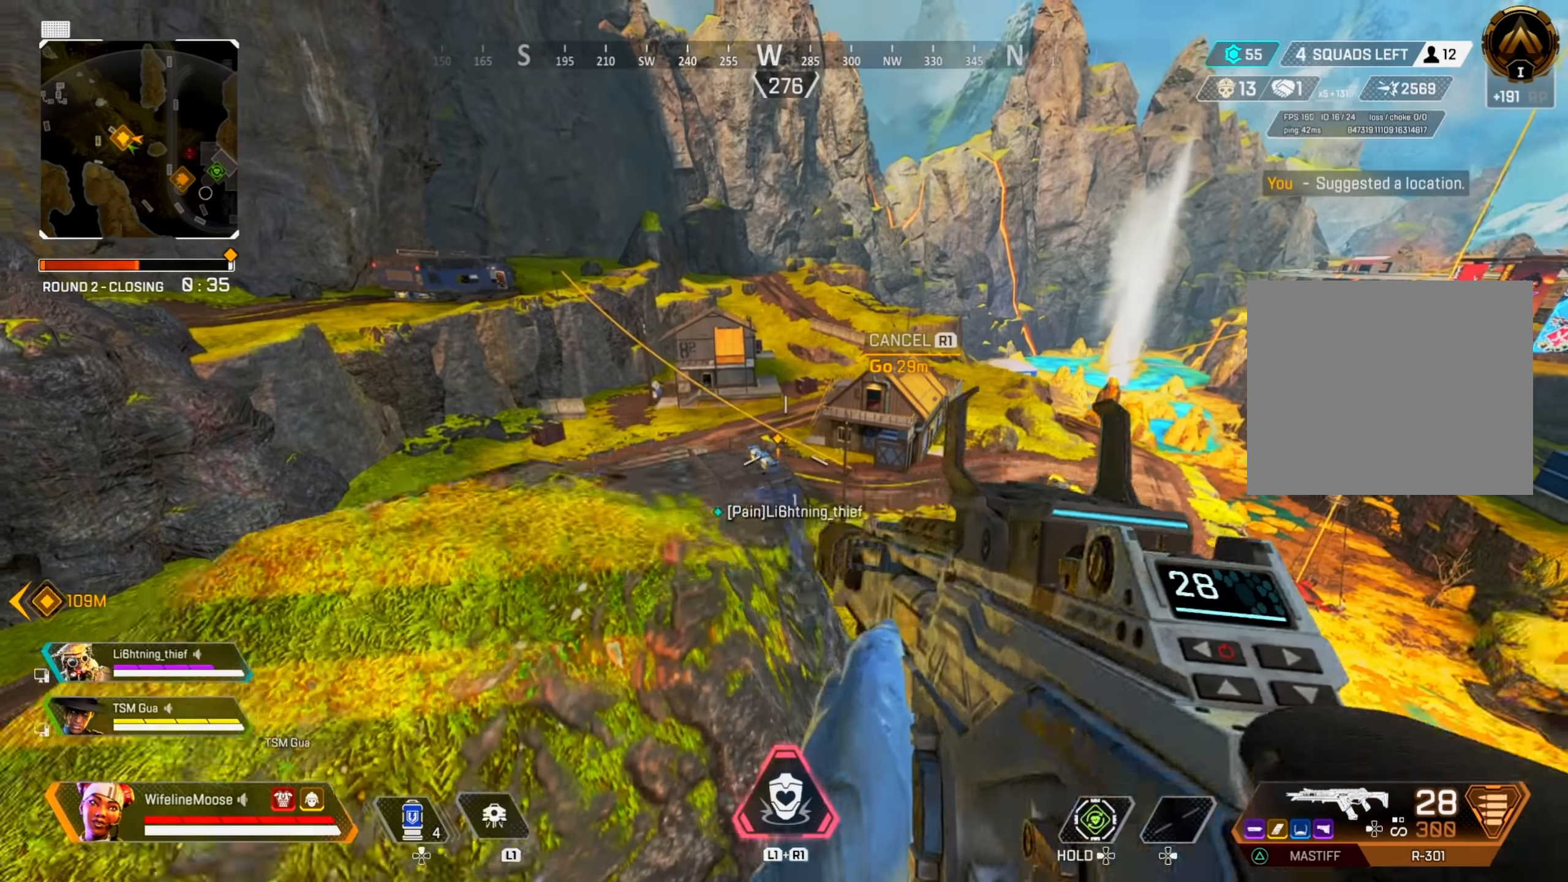
{"buttons": [], "left_stick": "down-left", "right_stick": "left", "events": [[117, "CROSS", "up"], [117, "left_stick", "left"], [350, "left_stick", "down-left"], [501, "right_stick", "left"]]}
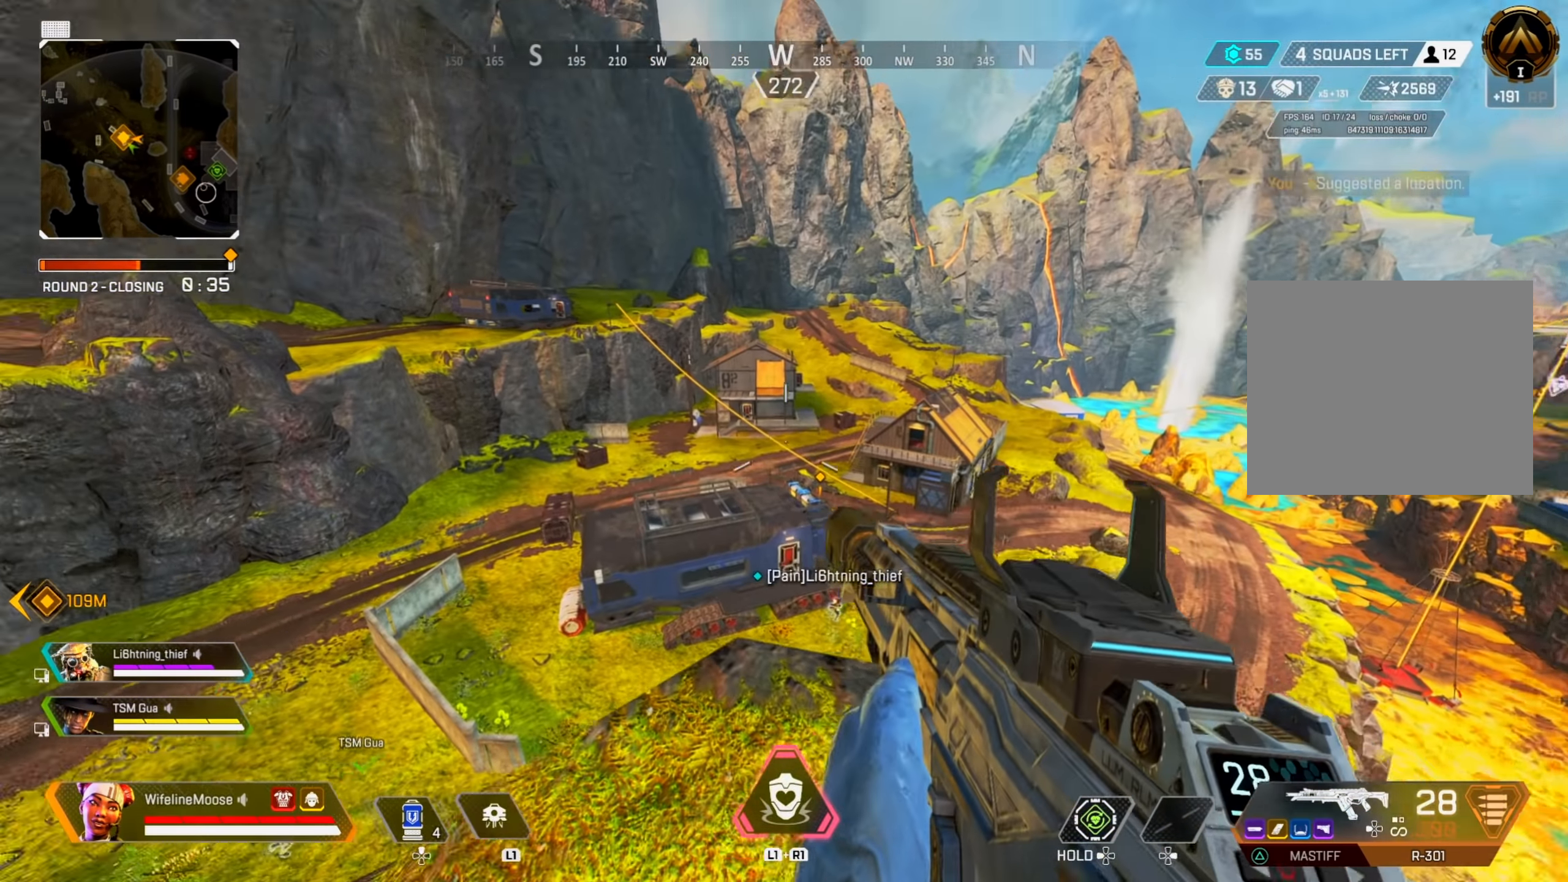
{"buttons": ["L2"], "left_stick": "left", "right_stick": "center", "events": [[16, "left_stick", "center"], [66, "right_stick", "center"], [83, "L2", "down"], [216, "right_stick", "right"], [383, "CIRCLE", "down"], [483, "CIRCLE", "up"], [483, "left_stick", "left"], [483, "right_stick", "center"]]}
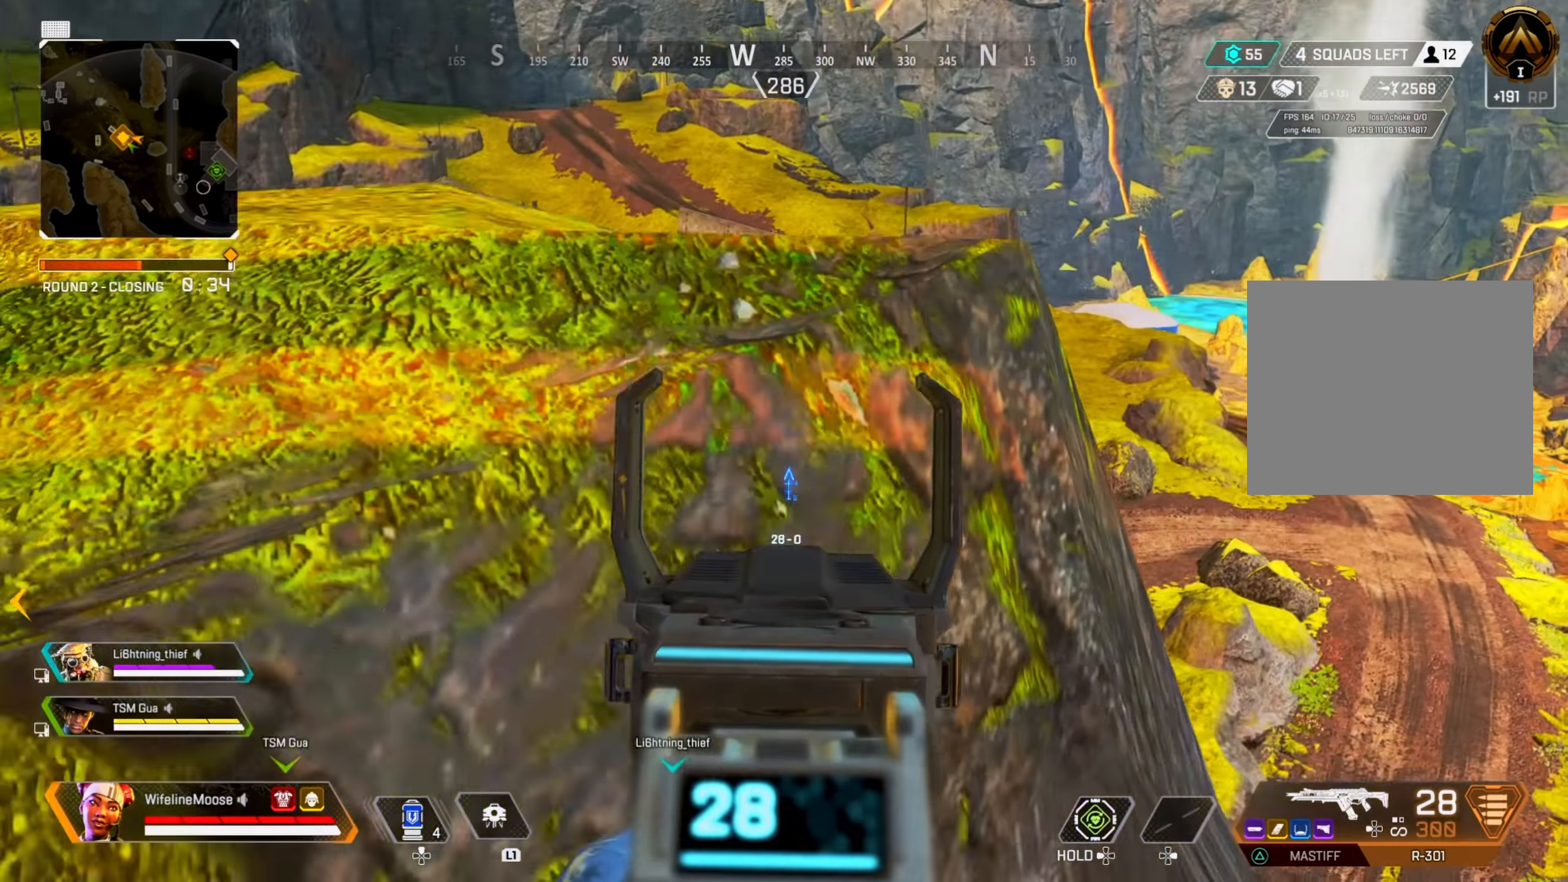
{"buttons": [], "left_stick": "up-left", "right_stick": "center", "events": [[134, "left_stick", "up"], [184, "CIRCLE", "down"], [184, "L2", "up"], [334, "CIRCLE", "up"], [468, "left_stick", "up-left"]]}
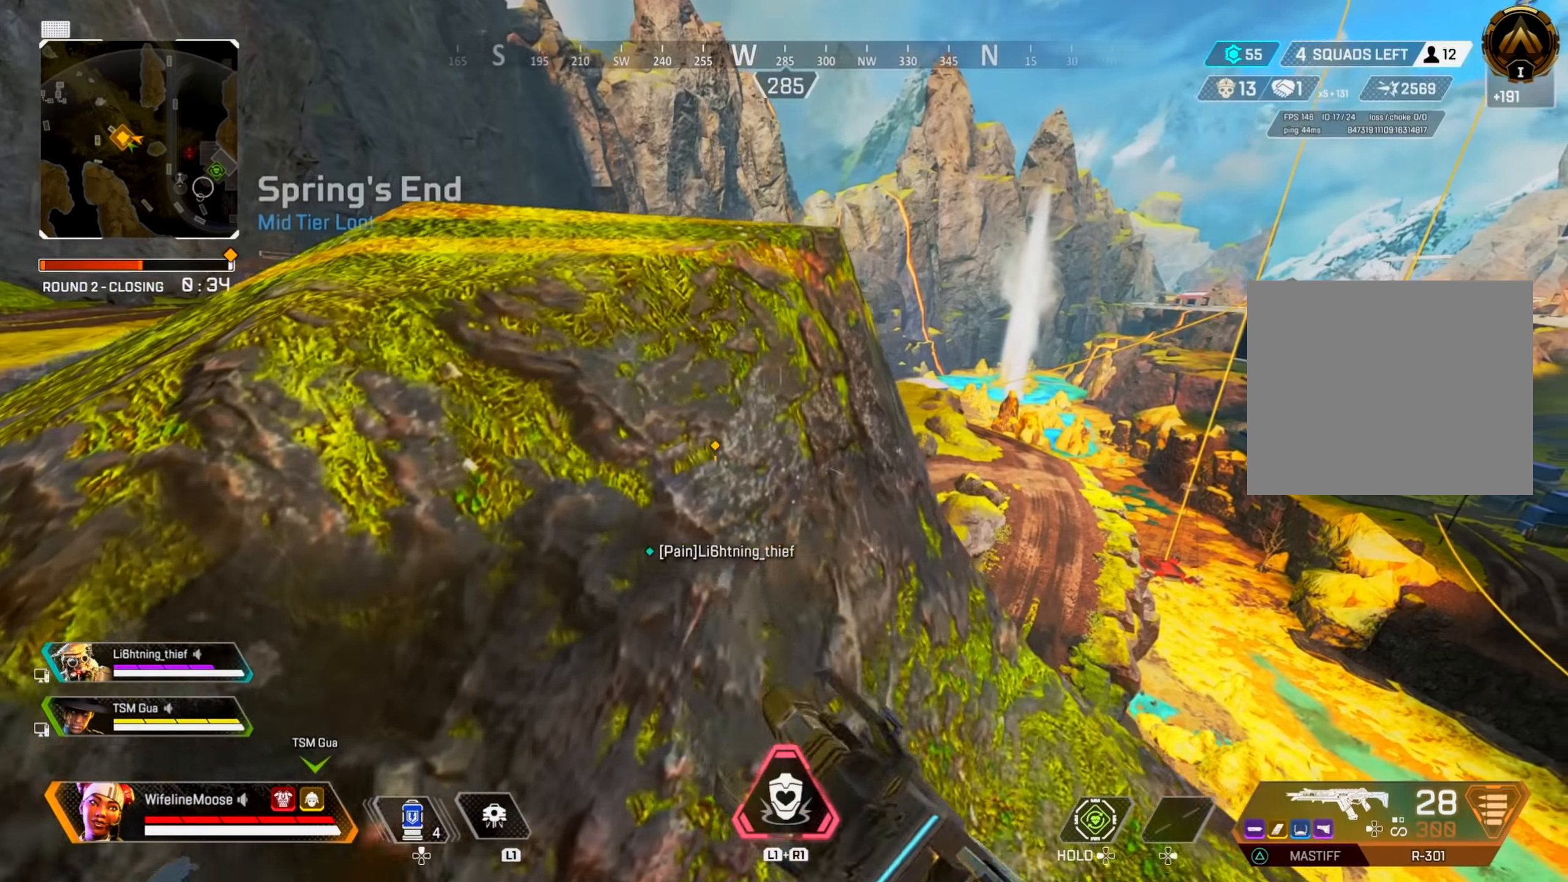
{"buttons": [], "left_stick": "left", "right_stick": "center", "events": [[67, "CROSS", "down"], [334, "left_stick", "left"], [384, "CROSS", "up"]]}